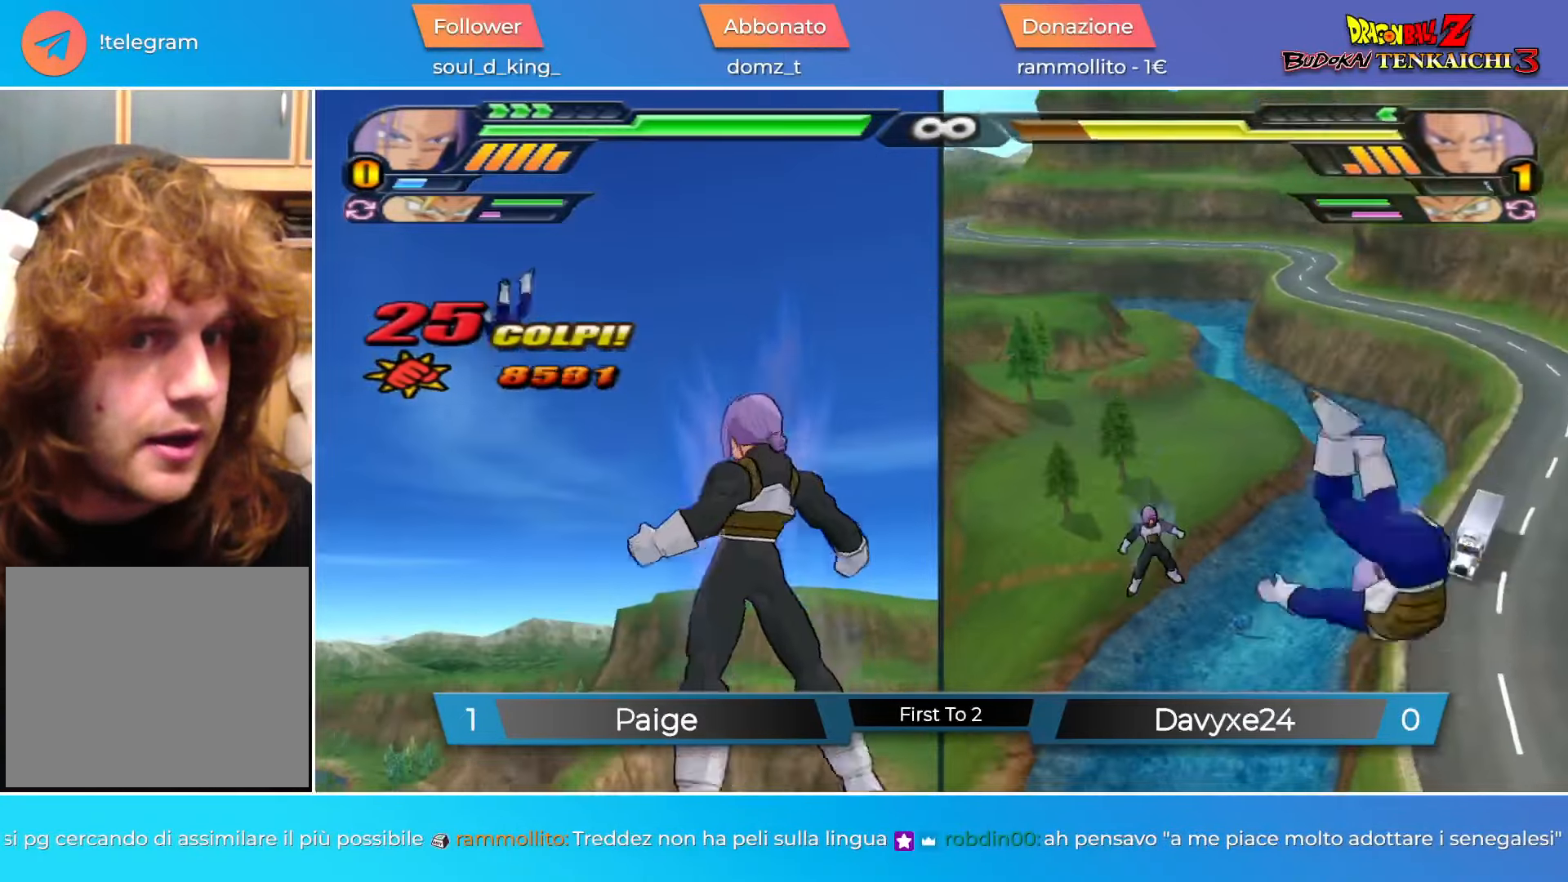
Gameplay with a controller (PlayStation layout); each line is a JSON object with the inputs held at the frame after it. "events" lists button and stick changes between this image and that frame as [ms after this image, input, new state], when the widget could be followed in between. Not read: right_stick.
{"buttons": [], "left_stick": "center", "events": [[200, "SQUARE", "up"], [233, "left_stick", "center"]]}
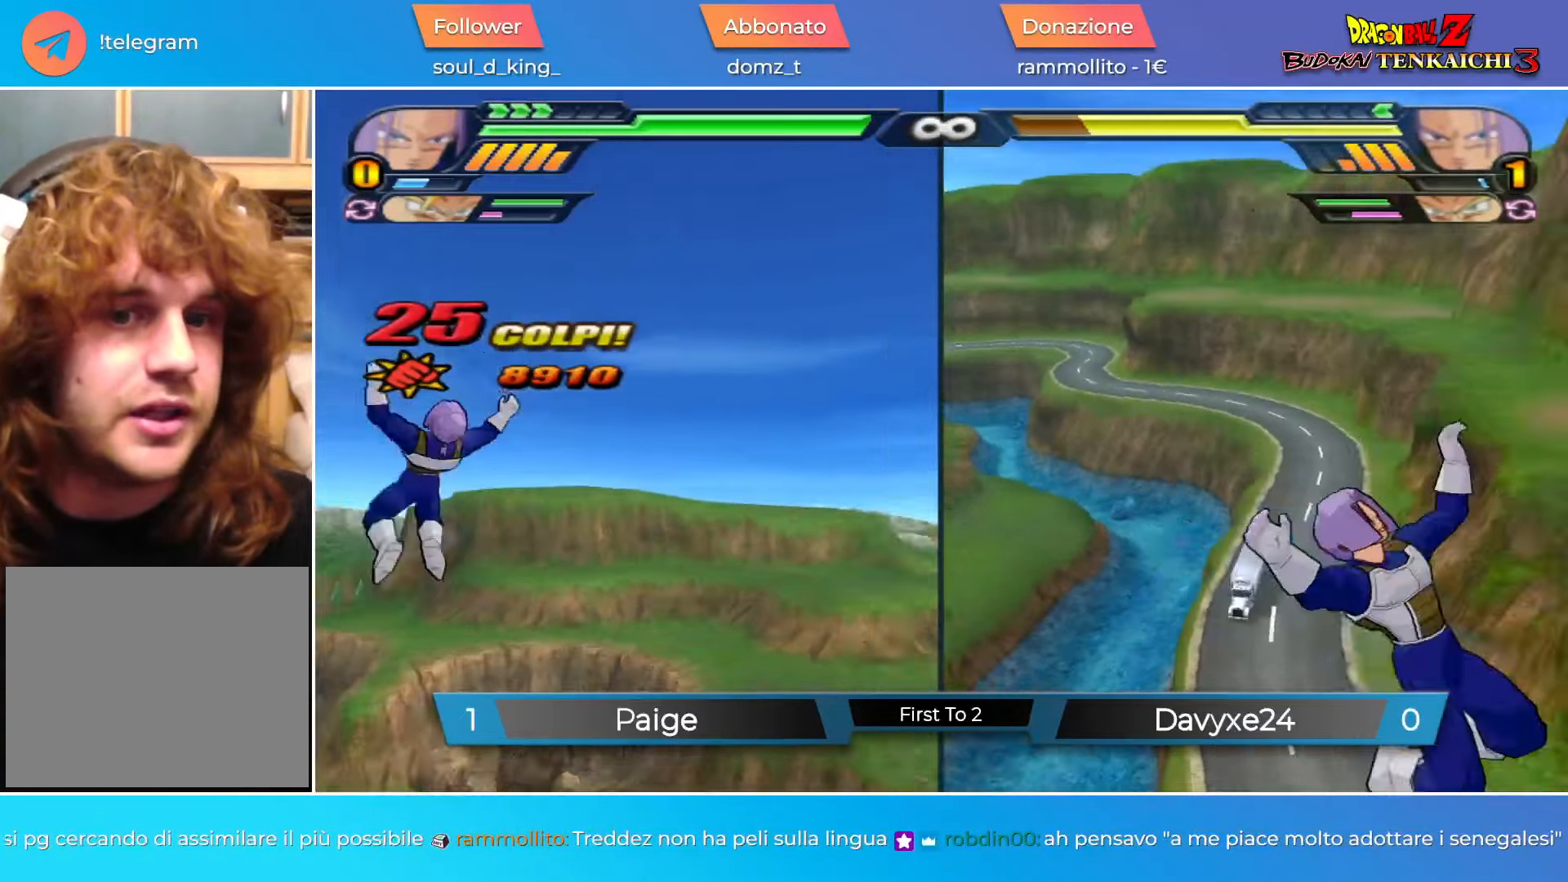
{"buttons": ["CROSS"], "left_stick": "center", "events": [[301, "CROSS", "down"], [367, "CROSS", "up"], [467, "CROSS", "down"]]}
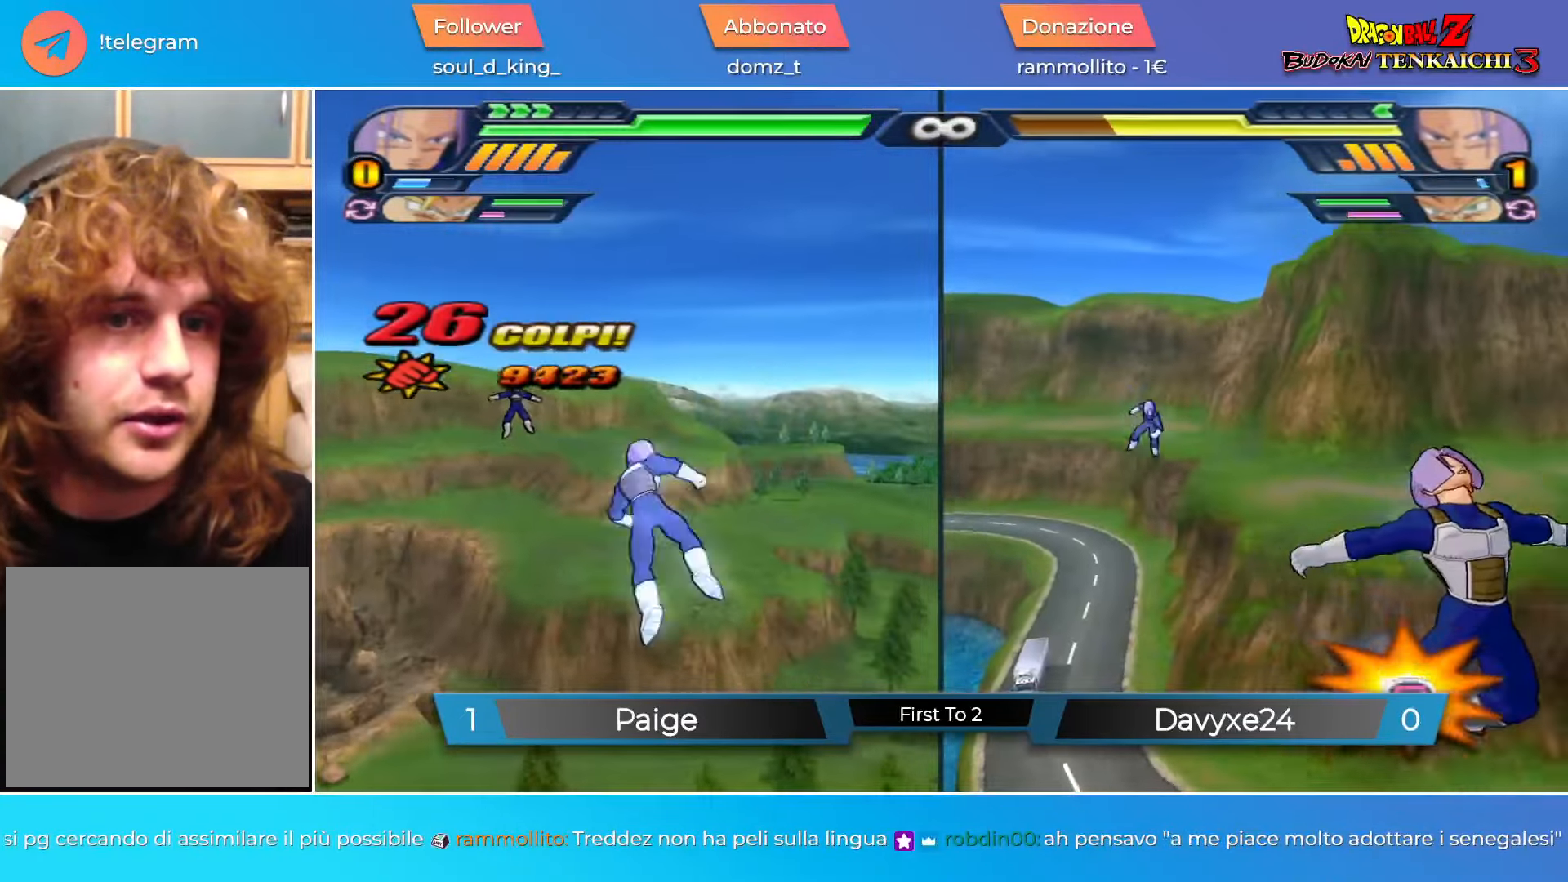
{"buttons": [], "left_stick": "center", "events": [[33, "CROSS", "up"], [317, "DPAD_UP", "down"], [333, "L2", "down"], [350, "TRIANGLE", "down"], [450, "DPAD_UP", "up"], [450, "TRIANGLE", "up"], [467, "L2", "up"]]}
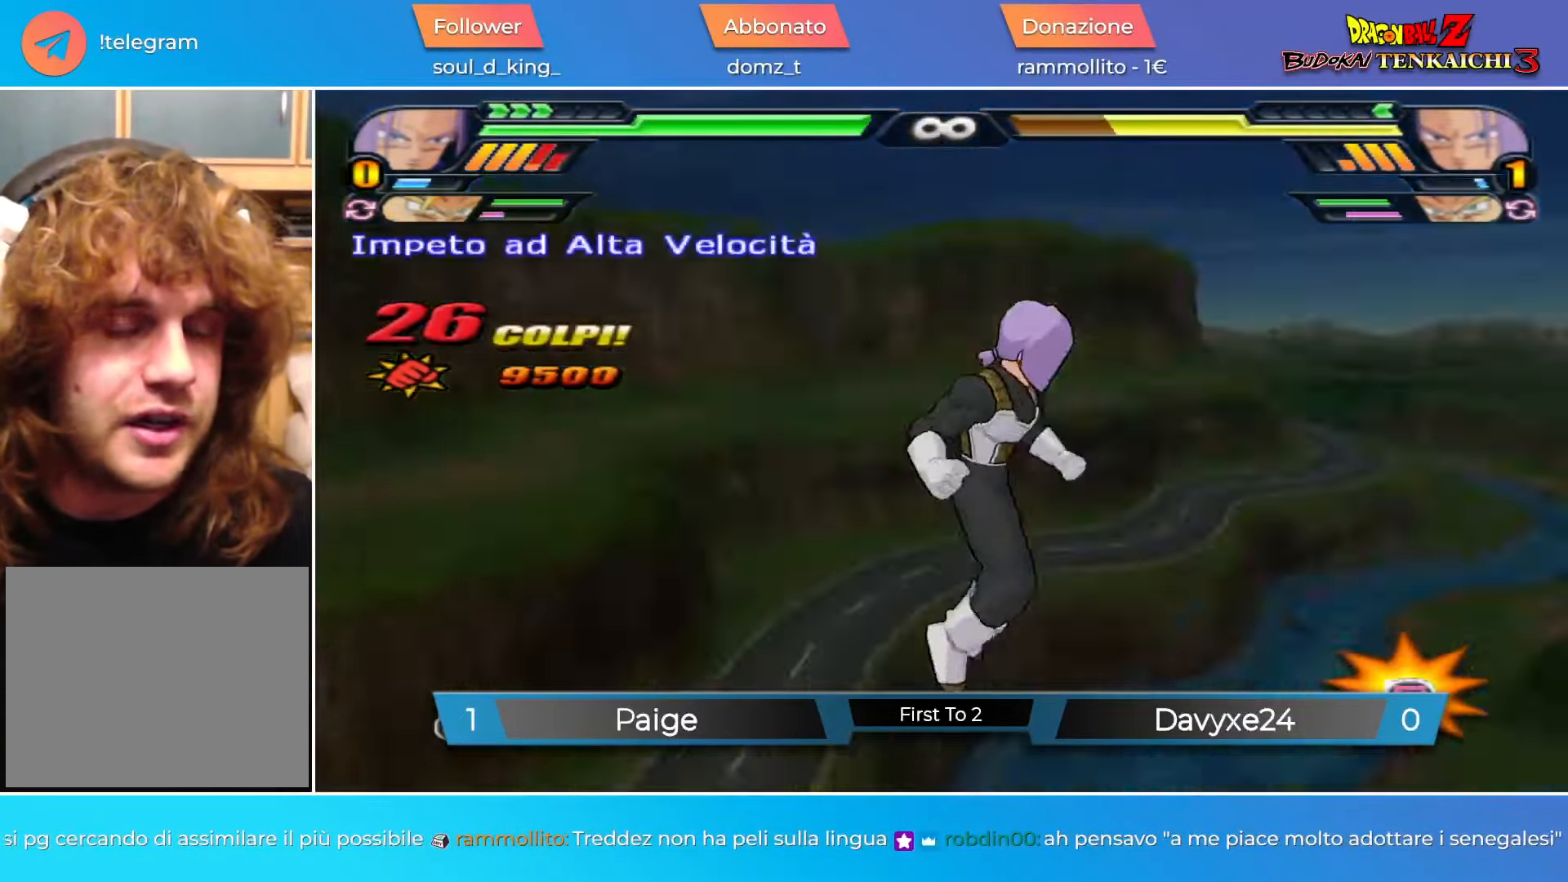
{"buttons": ["DPAD_RIGHT"], "left_stick": "center", "events": [[101, "DPAD_UP", "down"], [134, "SQUARE", "down"], [201, "DPAD_UP", "up"], [201, "SQUARE", "up"], [401, "DPAD_RIGHT", "down"]]}
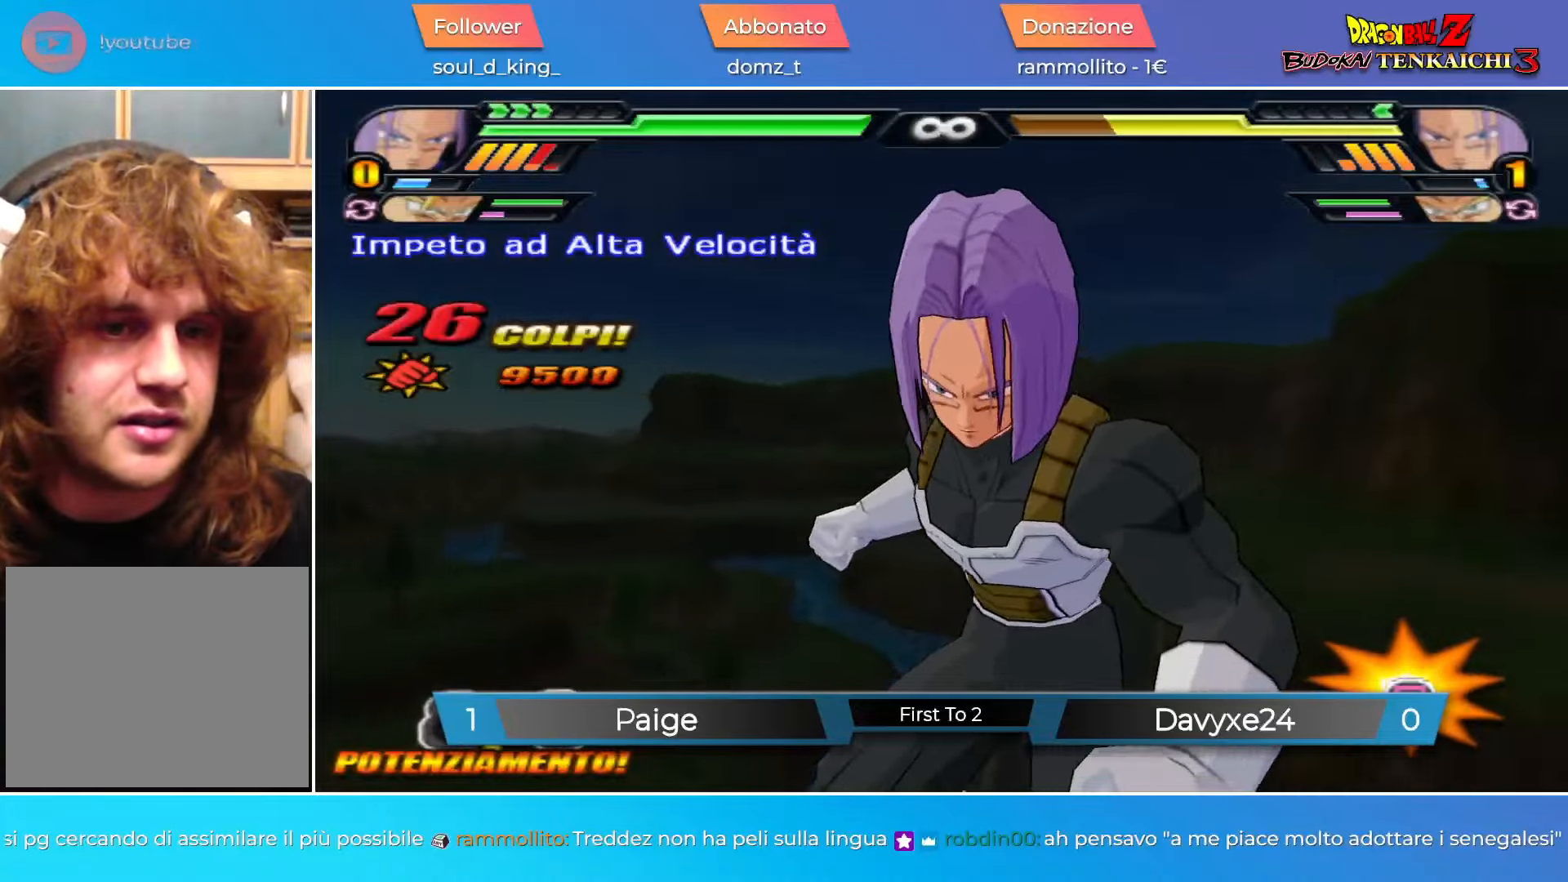
{"buttons": ["DPAD_RIGHT"], "left_stick": "center", "events": [[434, "SQUARE", "down"], [484, "SQUARE", "up"]]}
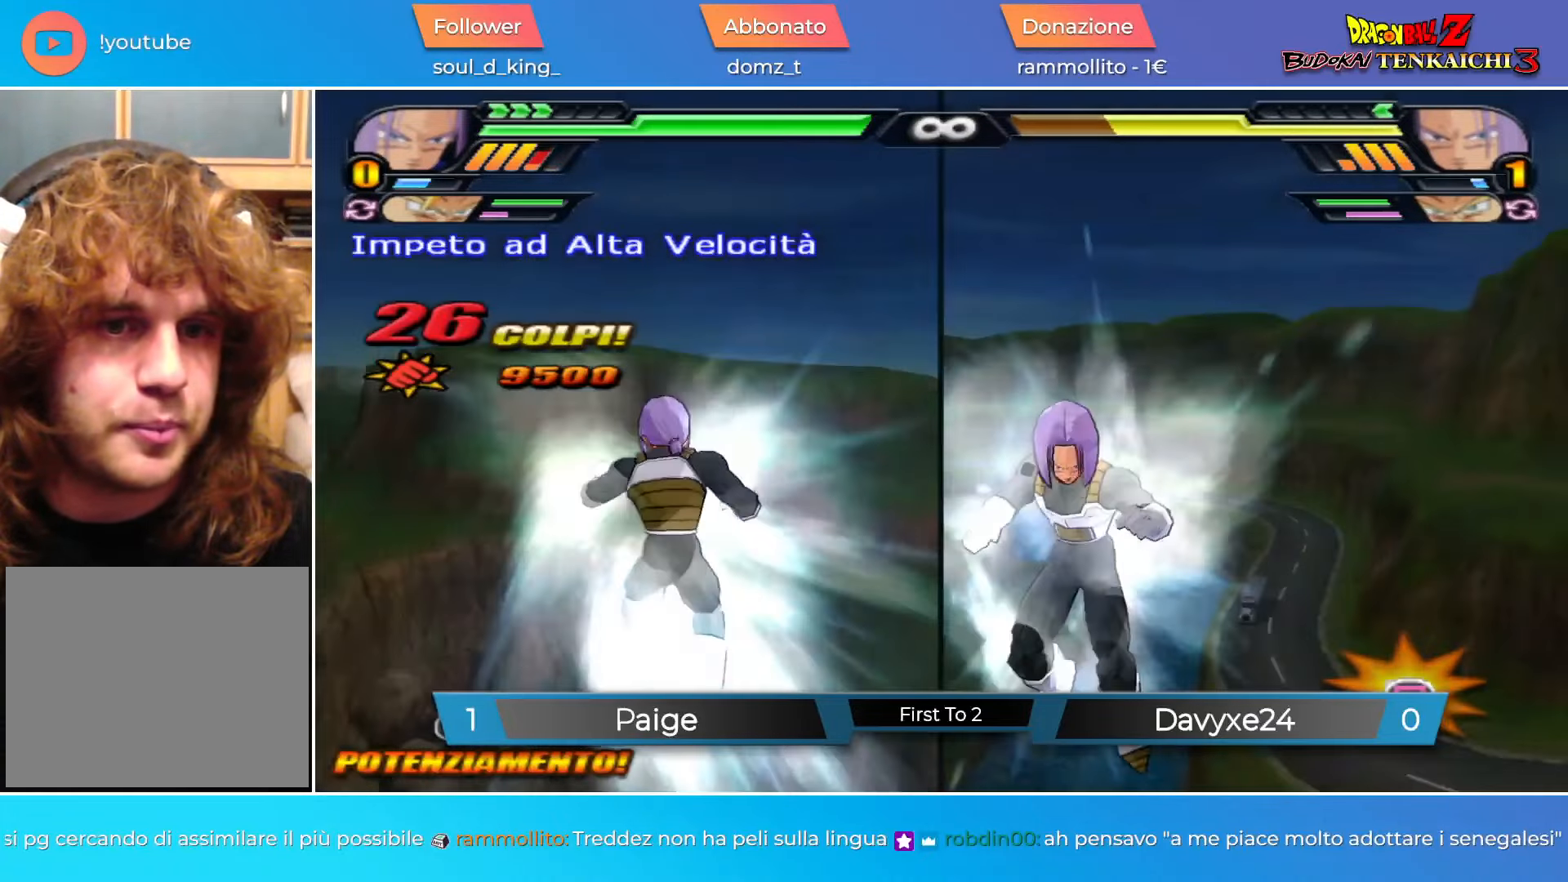
{"buttons": ["DPAD_RIGHT"], "left_stick": "center", "events": [[250, "CIRCLE", "down"], [333, "CIRCLE", "up"]]}
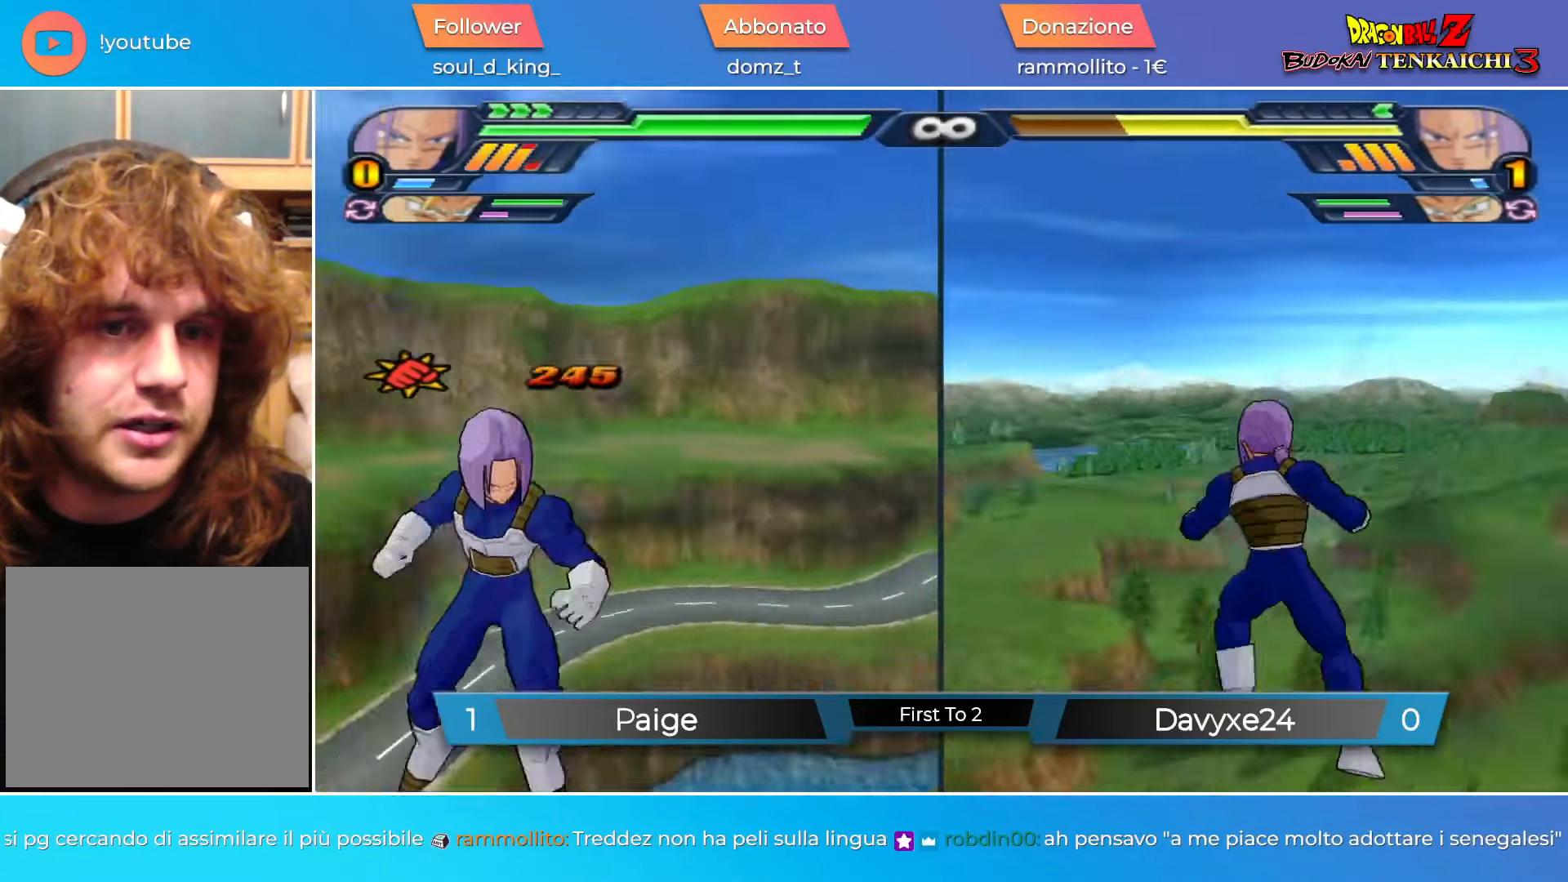
{"buttons": ["DPAD_RIGHT"], "left_stick": "center", "events": [[33, "SQUARE", "down"], [100, "SQUARE", "up"], [350, "CIRCLE", "down"], [434, "CIRCLE", "up"]]}
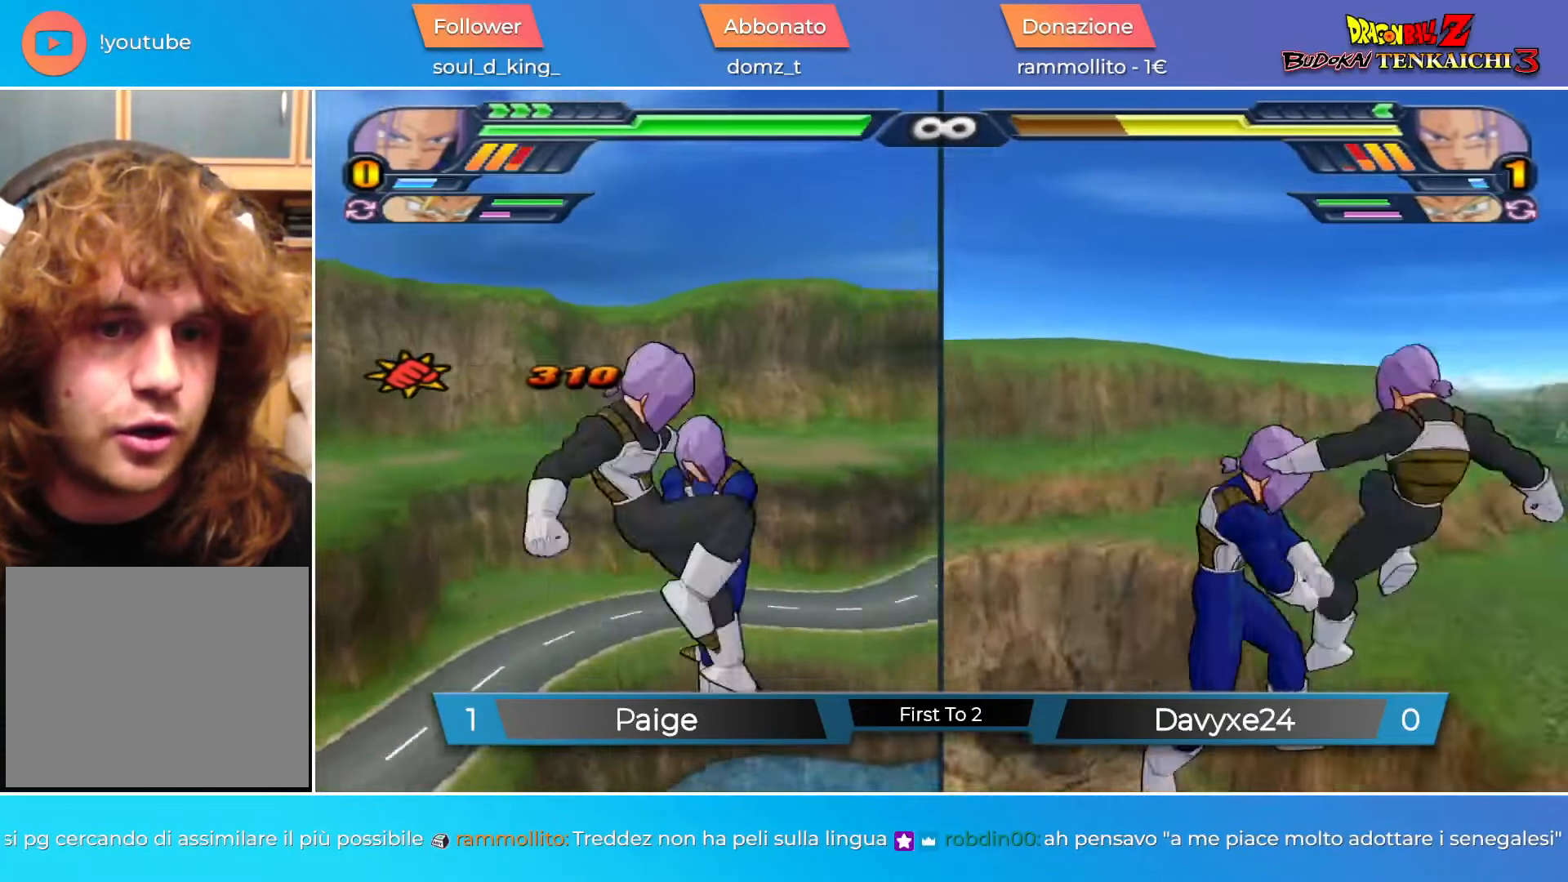
{"buttons": ["DPAD_RIGHT"], "left_stick": "center", "events": [[83, "SQUARE", "down"], [166, "SQUARE", "up"], [383, "SQUARE", "down"], [467, "SQUARE", "up"]]}
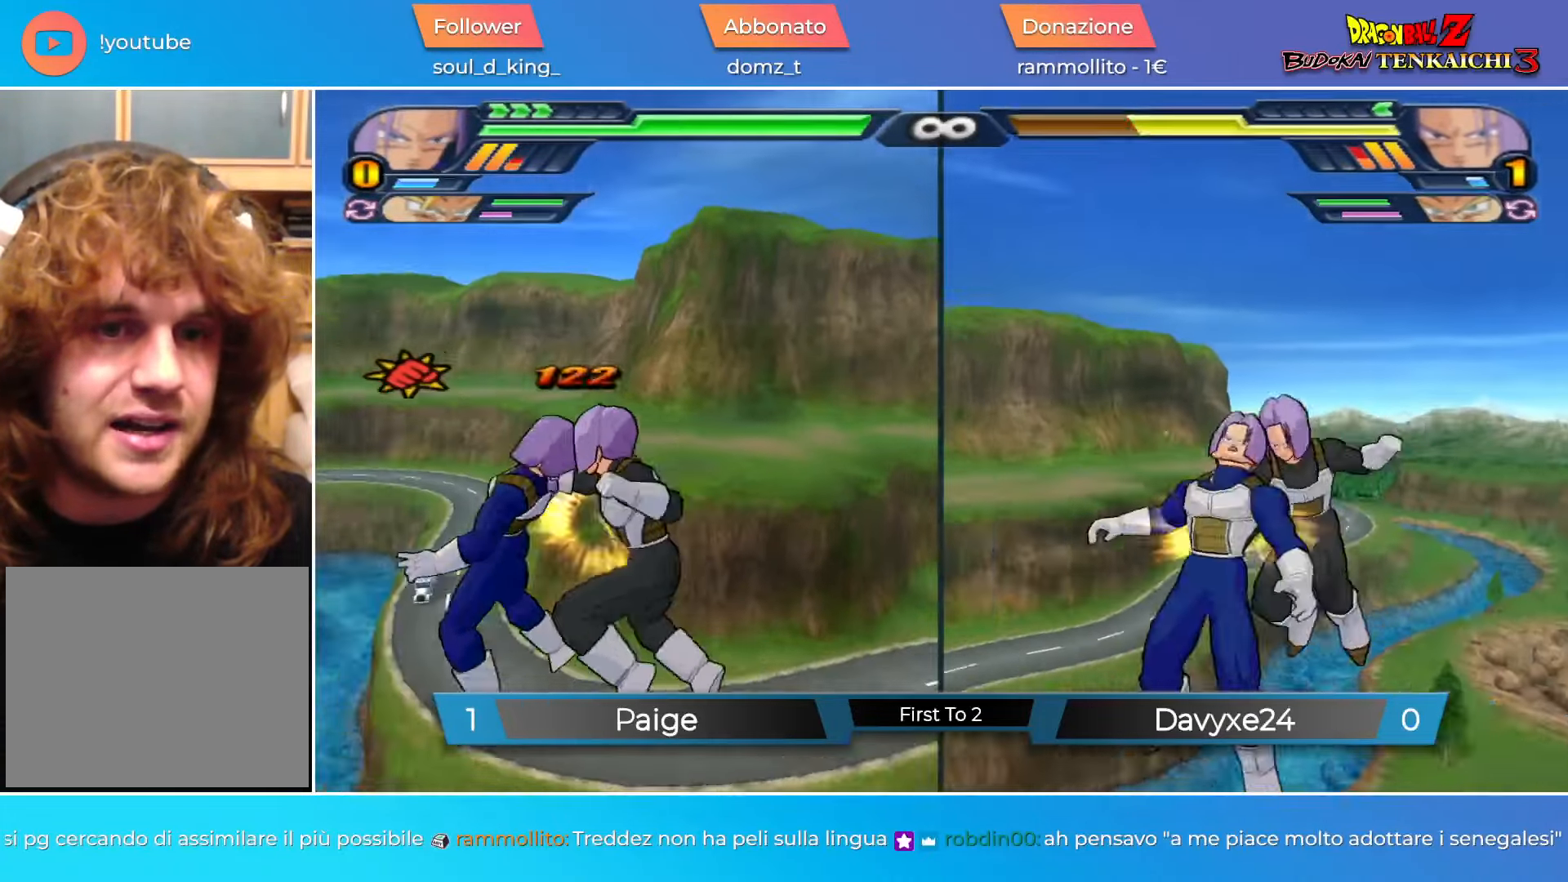
{"buttons": [], "left_stick": "center", "events": [[84, "SQUARE", "down"], [134, "SQUARE", "up"], [267, "SQUARE", "down"], [317, "SQUARE", "up"], [417, "DPAD_RIGHT", "up"]]}
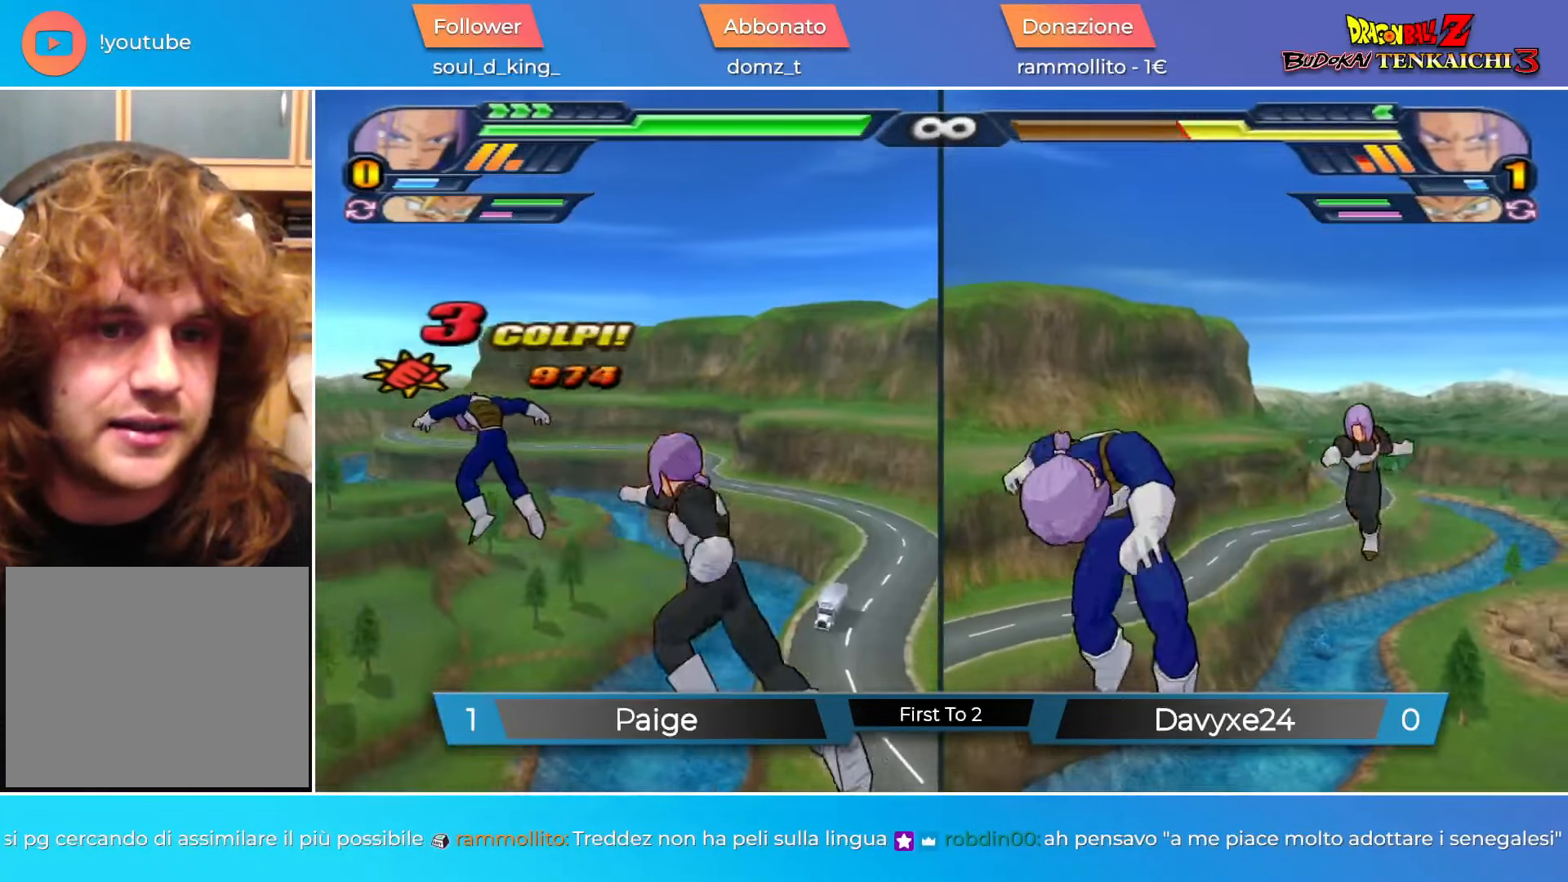
{"buttons": [], "left_stick": "center", "events": [[50, "CROSS", "down"], [116, "CROSS", "up"], [200, "DPAD_UP", "down"], [250, "SQUARE", "down"], [300, "DPAD_UP", "up"], [317, "SQUARE", "up"]]}
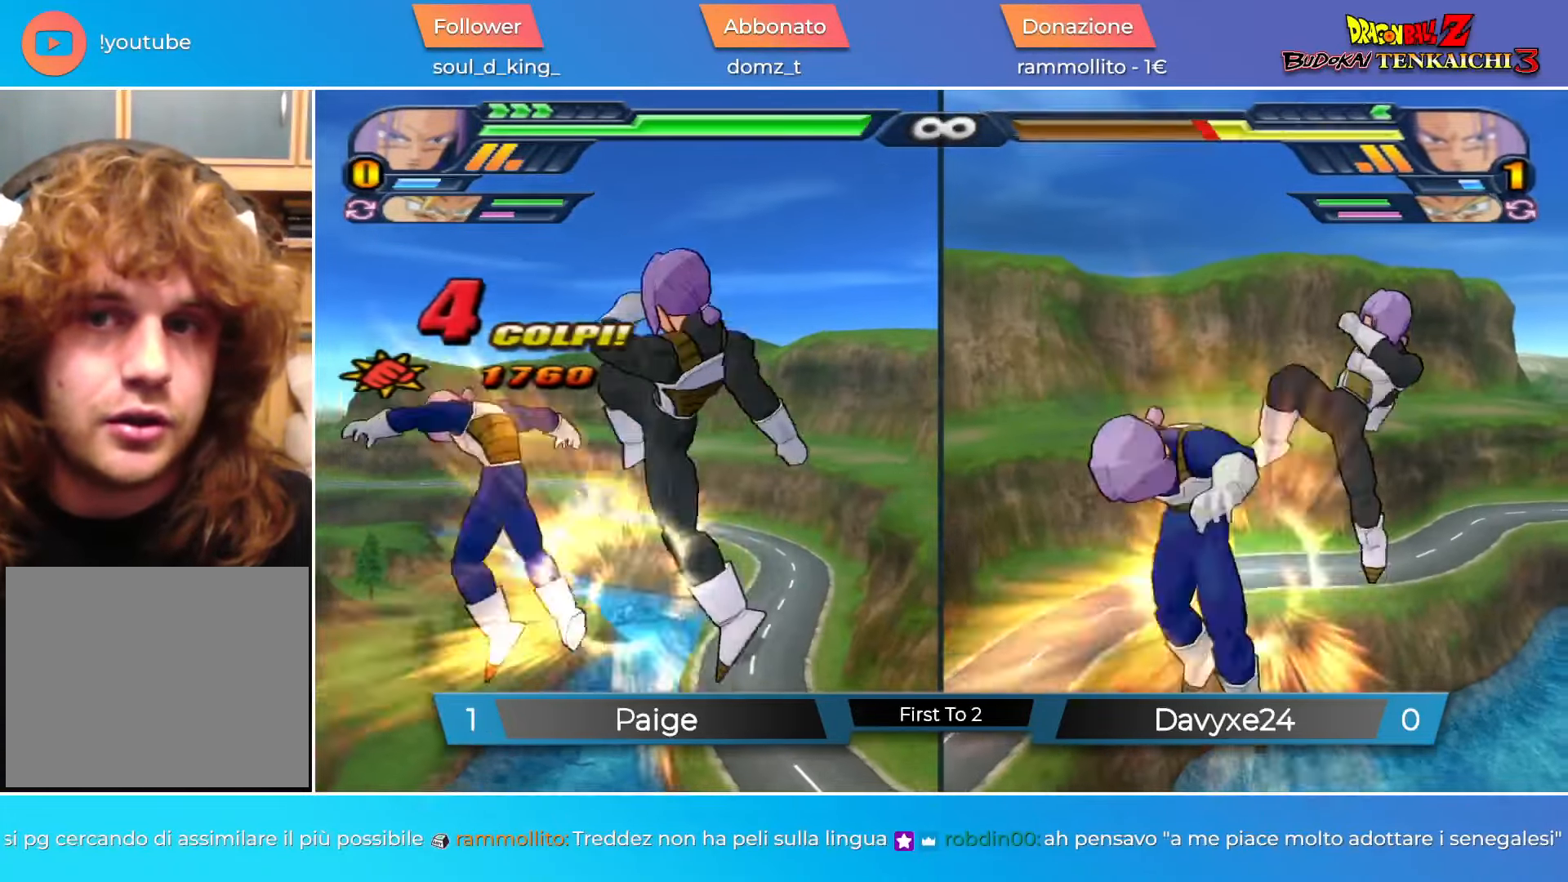
{"buttons": [], "left_stick": "center", "events": [[100, "SQUARE", "down"], [150, "SQUARE", "up"], [400, "TRIANGLE", "down"], [451, "TRIANGLE", "up"]]}
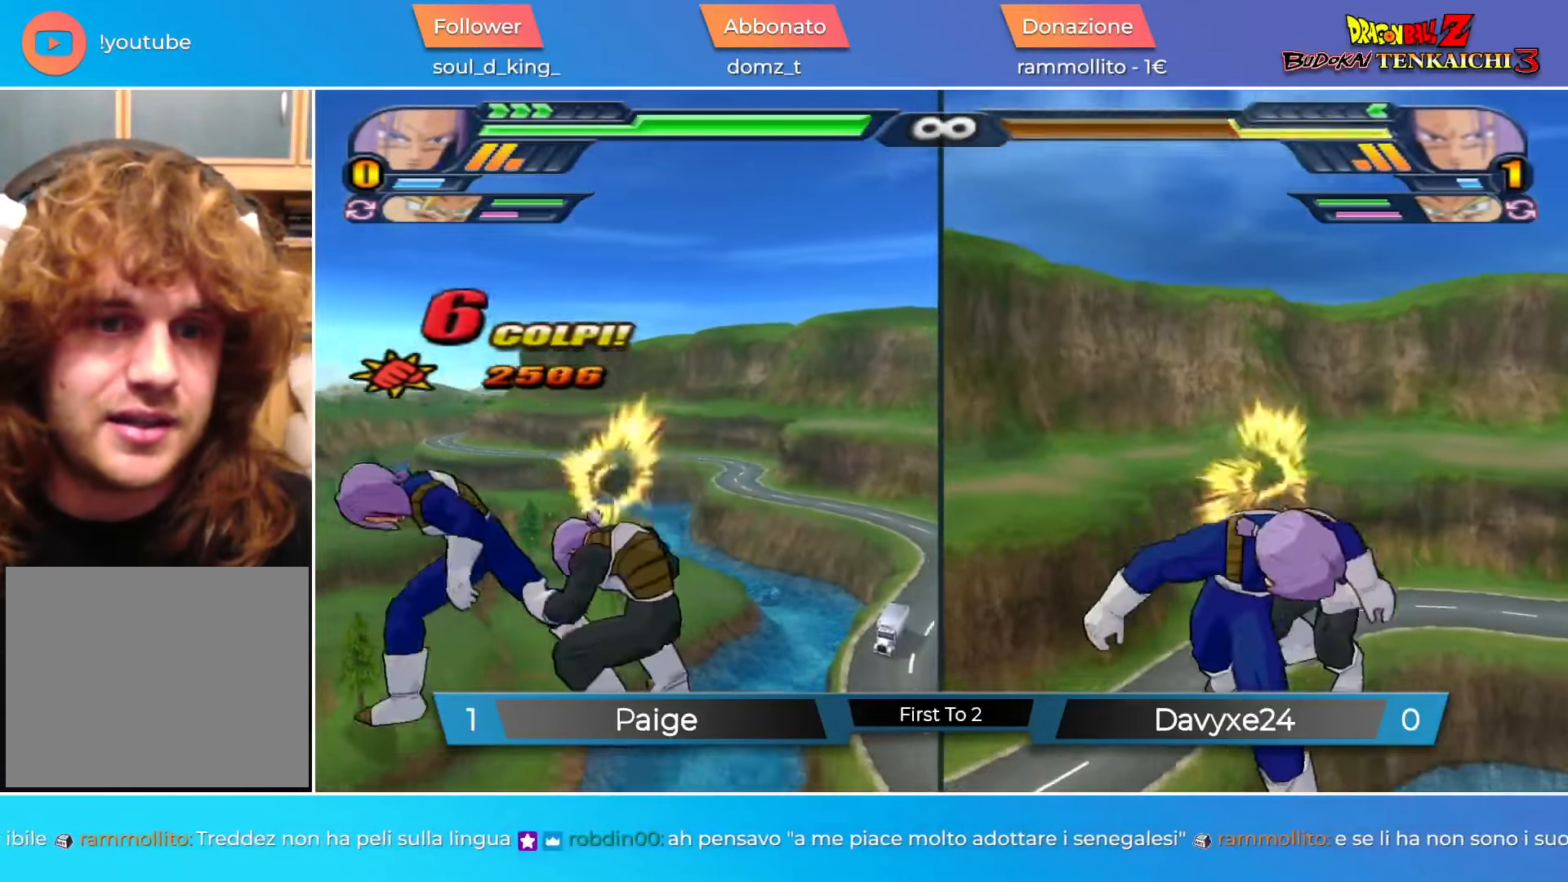
{"buttons": [], "left_stick": "center", "events": [[400, "SQUARE", "down"], [450, "SQUARE", "up"]]}
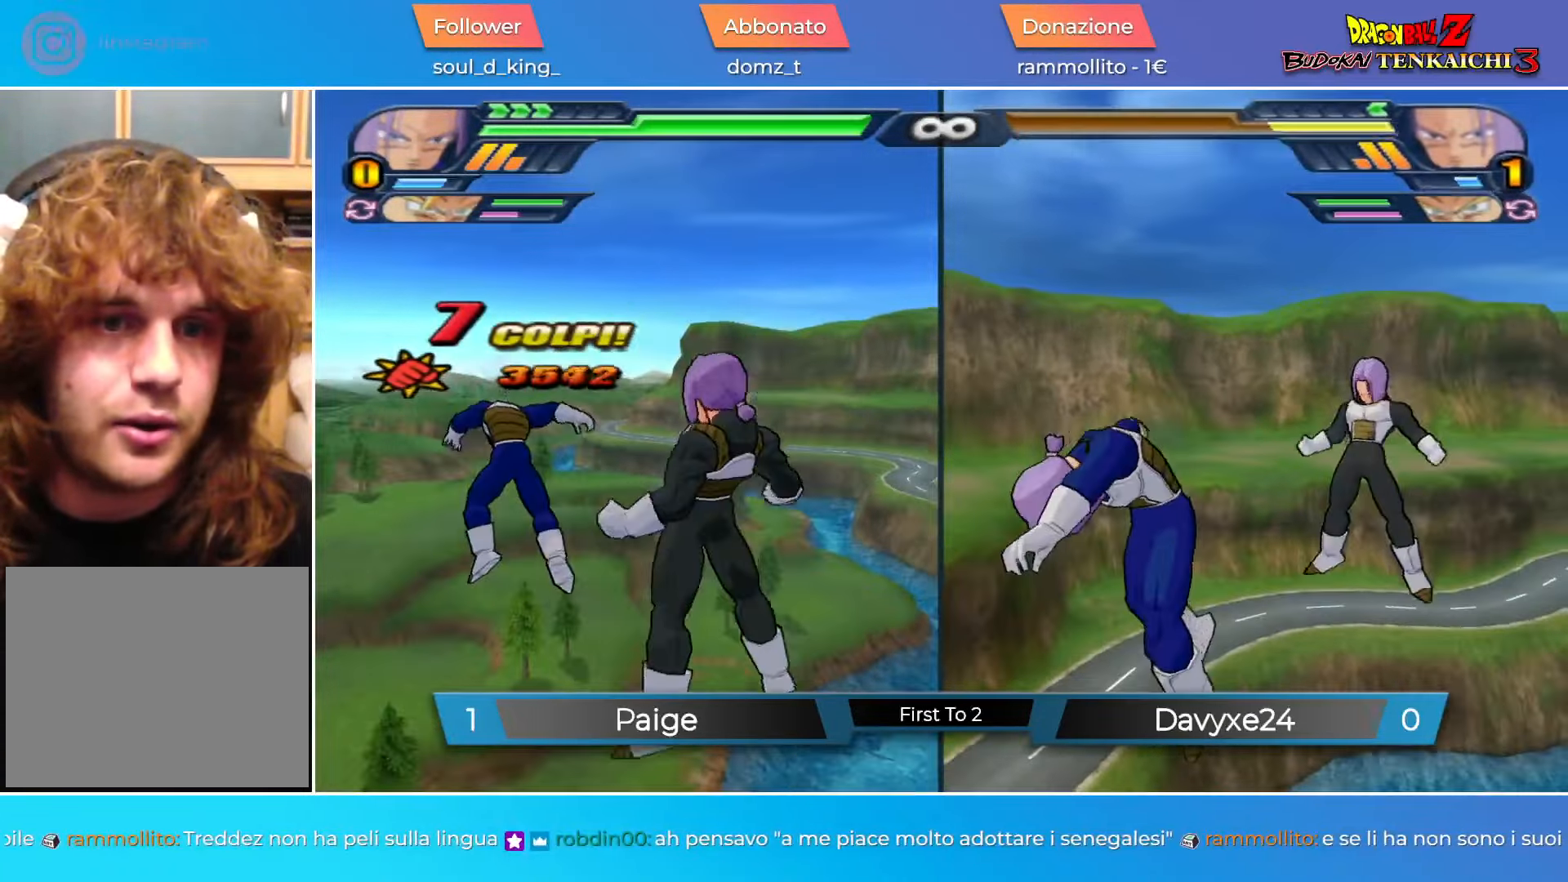
{"buttons": [], "left_stick": "center", "events": [[84, "SQUARE", "down"], [134, "SQUARE", "up"], [334, "SQUARE", "down"], [400, "SQUARE", "up"]]}
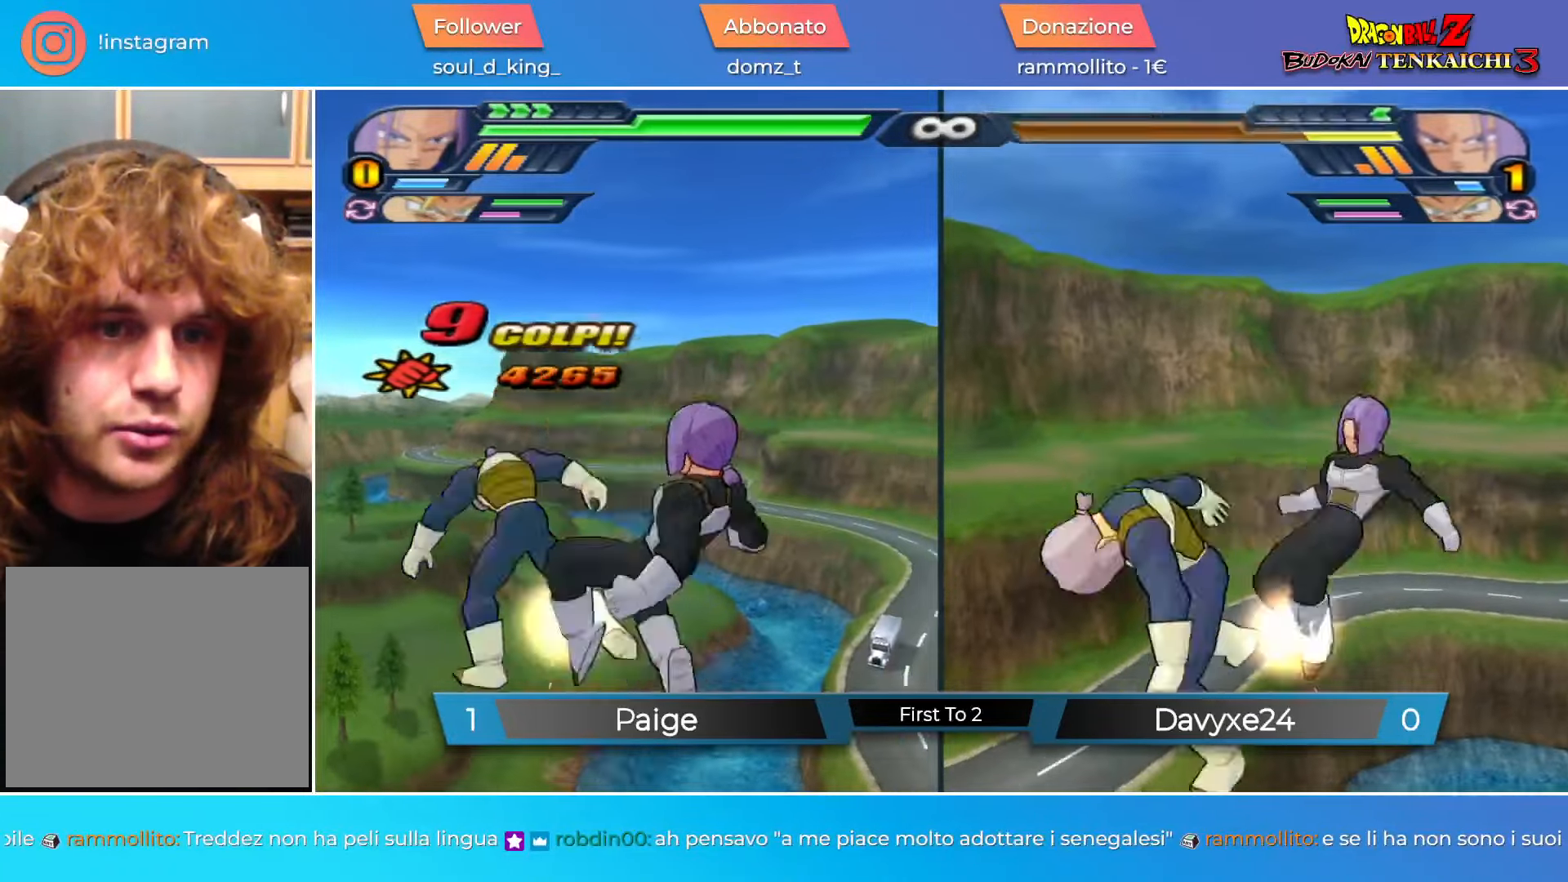
{"buttons": [], "left_stick": "center", "events": [[133, "SQUARE", "down"], [183, "SQUARE", "up"], [350, "TRIANGLE", "down"], [400, "TRIANGLE", "up"]]}
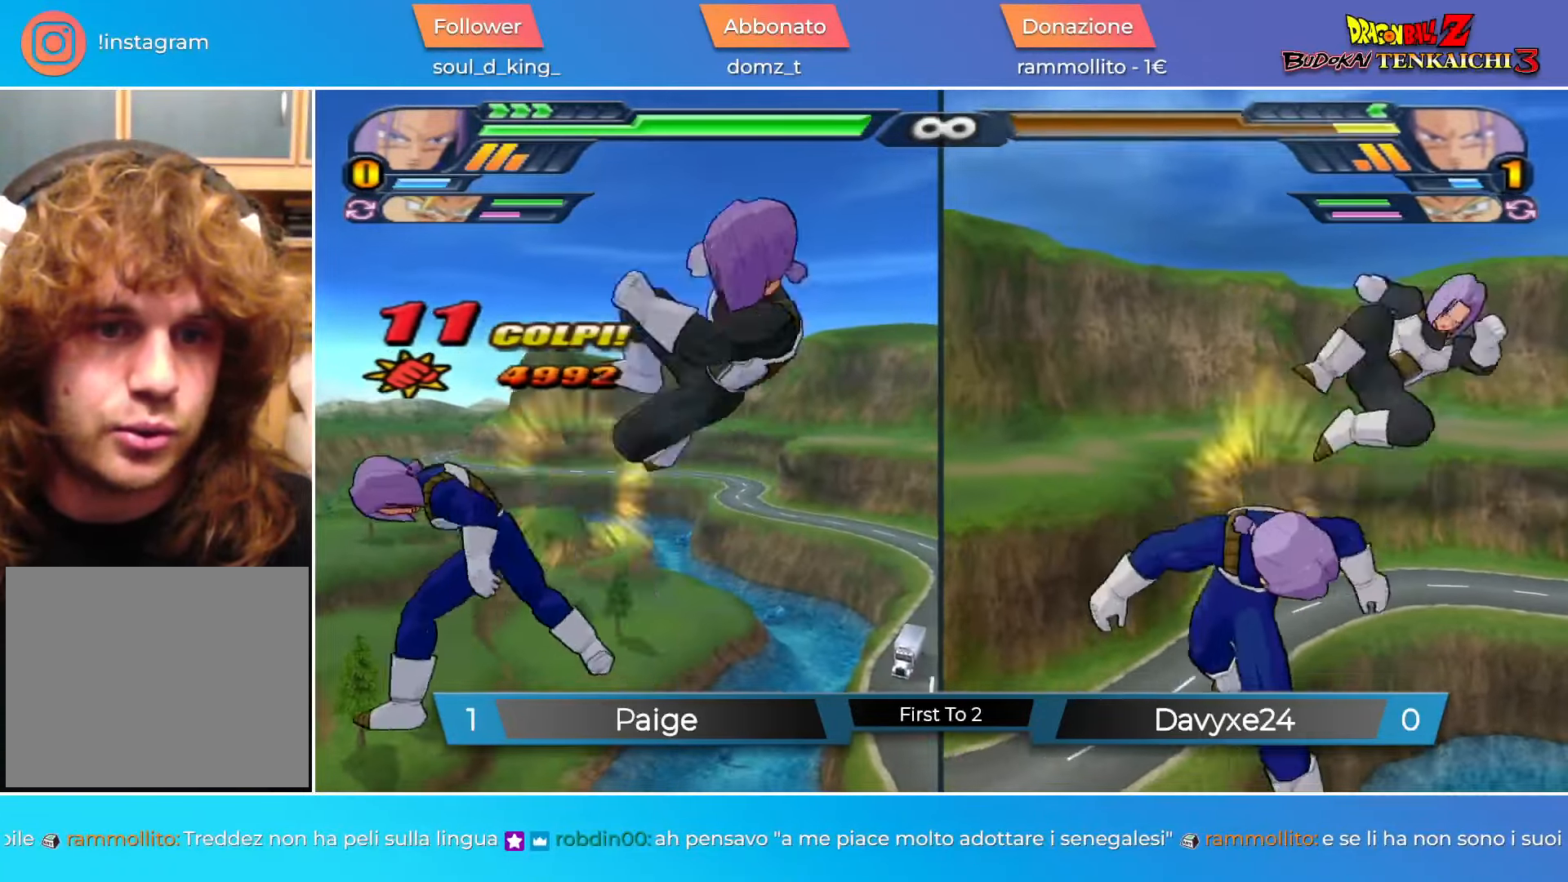
{"buttons": [], "left_stick": "center", "events": [[433, "SQUARE", "down"], [500, "SQUARE", "up"]]}
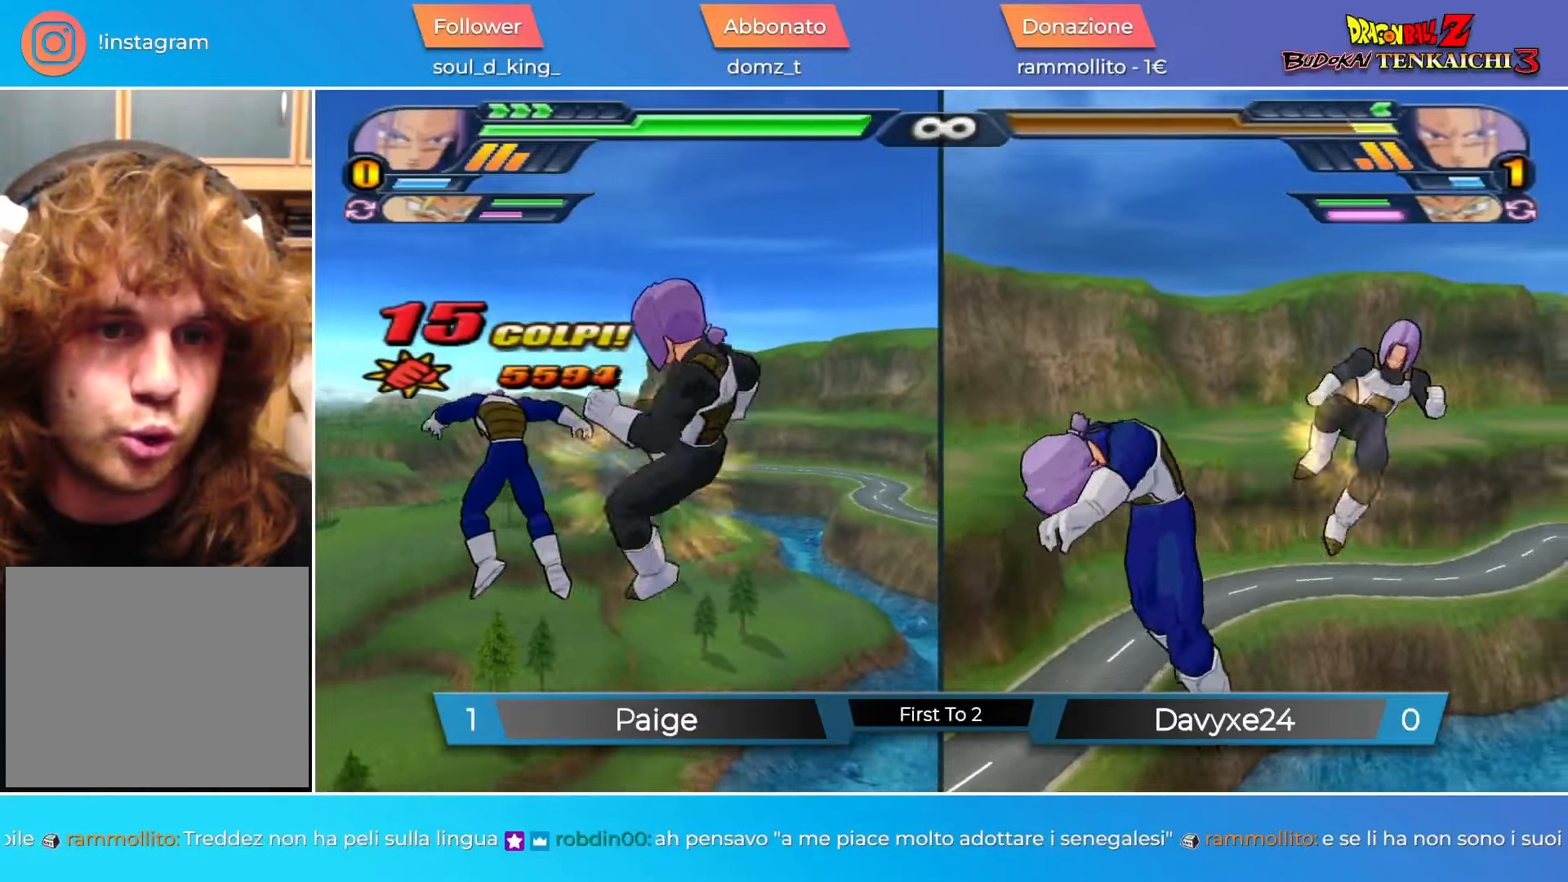
{"buttons": ["TRIANGLE"], "left_stick": "center", "events": [[67, "SQUARE", "down"], [167, "SQUARE", "up"], [317, "TRIANGLE", "down"]]}
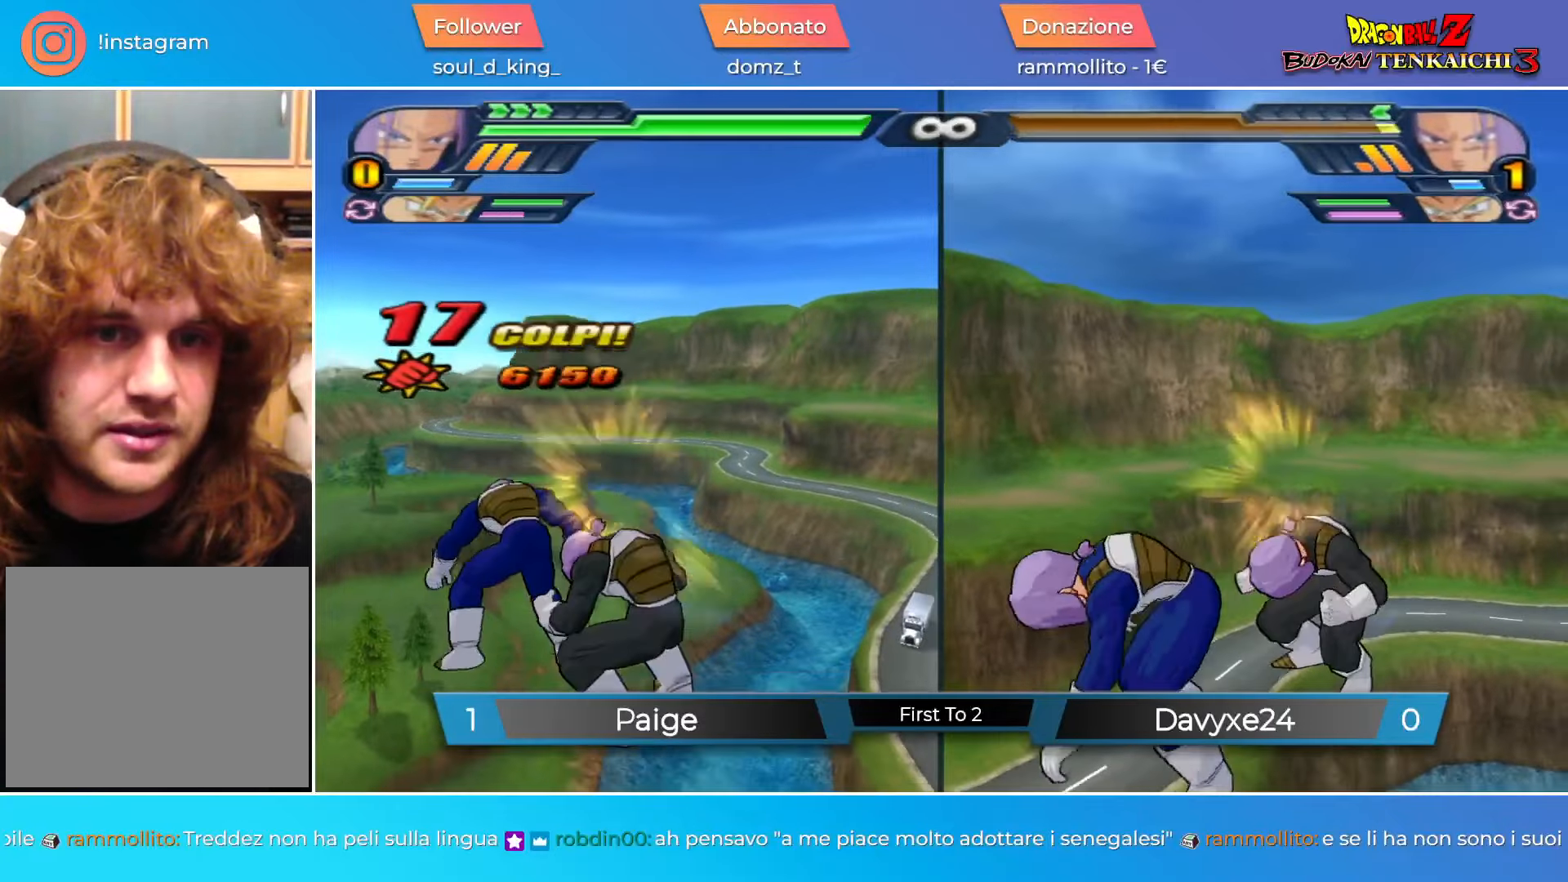
{"buttons": ["SQUARE", "DPAD_DOWN"], "left_stick": "center", "events": [[267, "DPAD_DOWN", "down"], [267, "SQUARE", "down"], [300, "TRIANGLE", "up"]]}
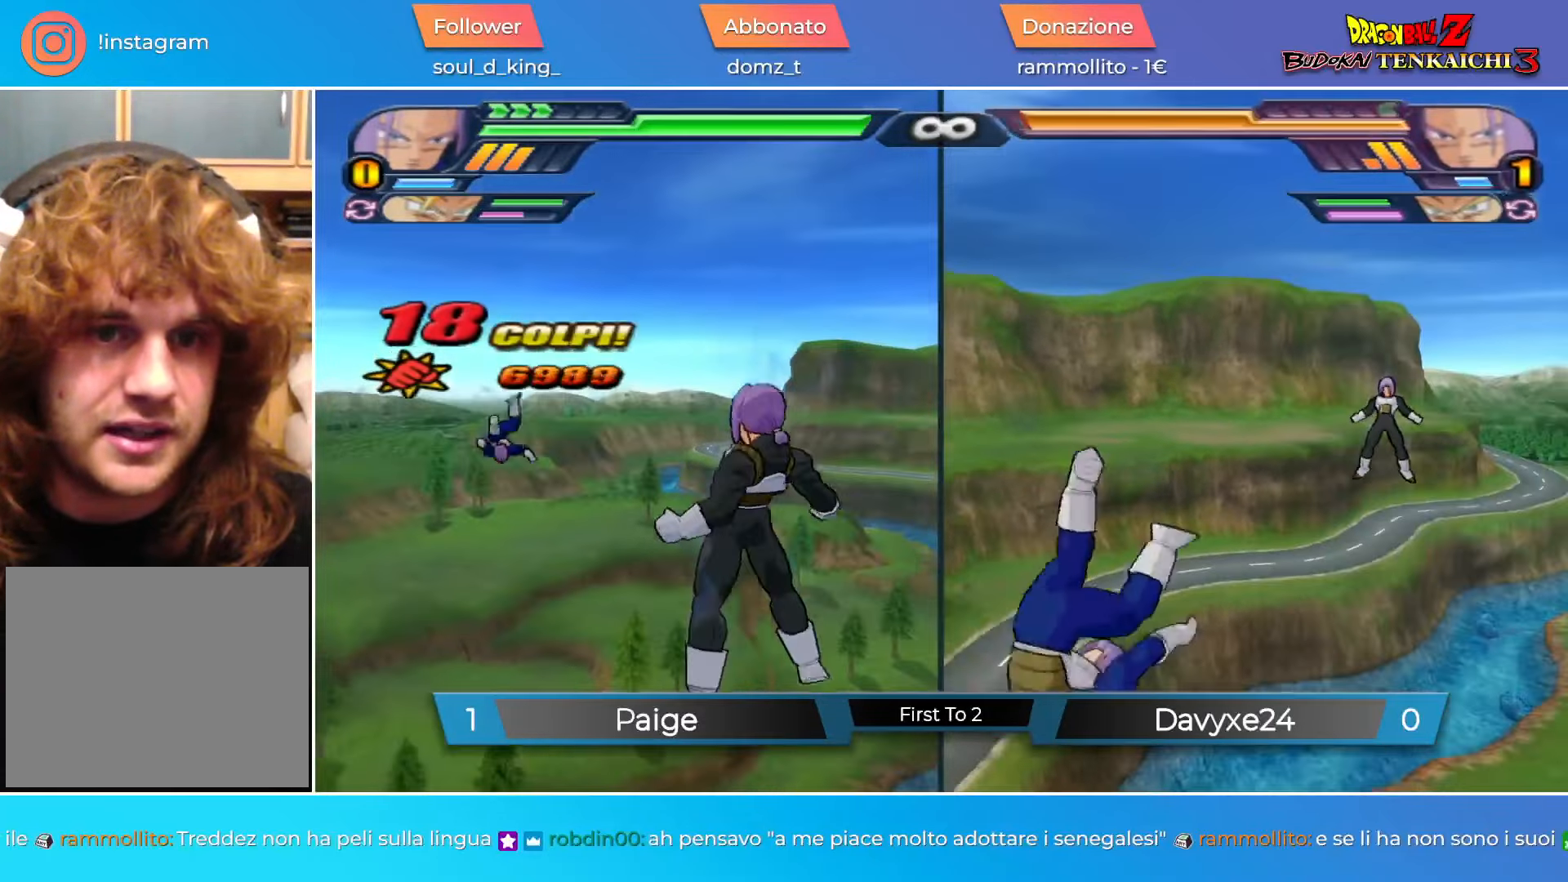
{"buttons": [], "left_stick": "center", "events": [[217, "DPAD_DOWN", "up"], [217, "SQUARE", "up"]]}
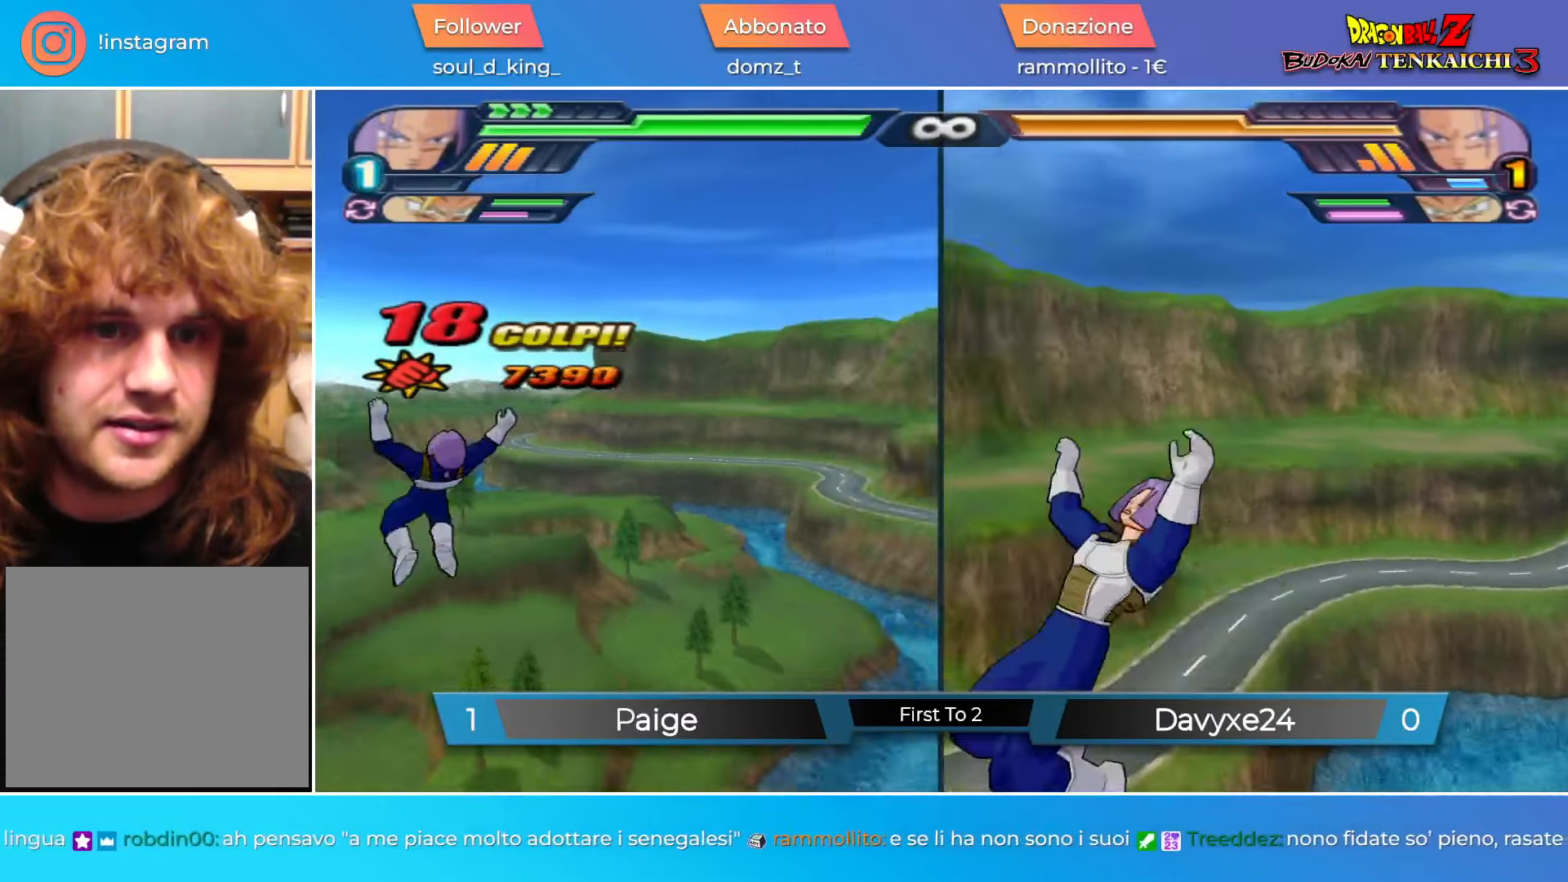
{"buttons": ["CROSS"], "left_stick": "center", "events": [[400, "CROSS", "down"]]}
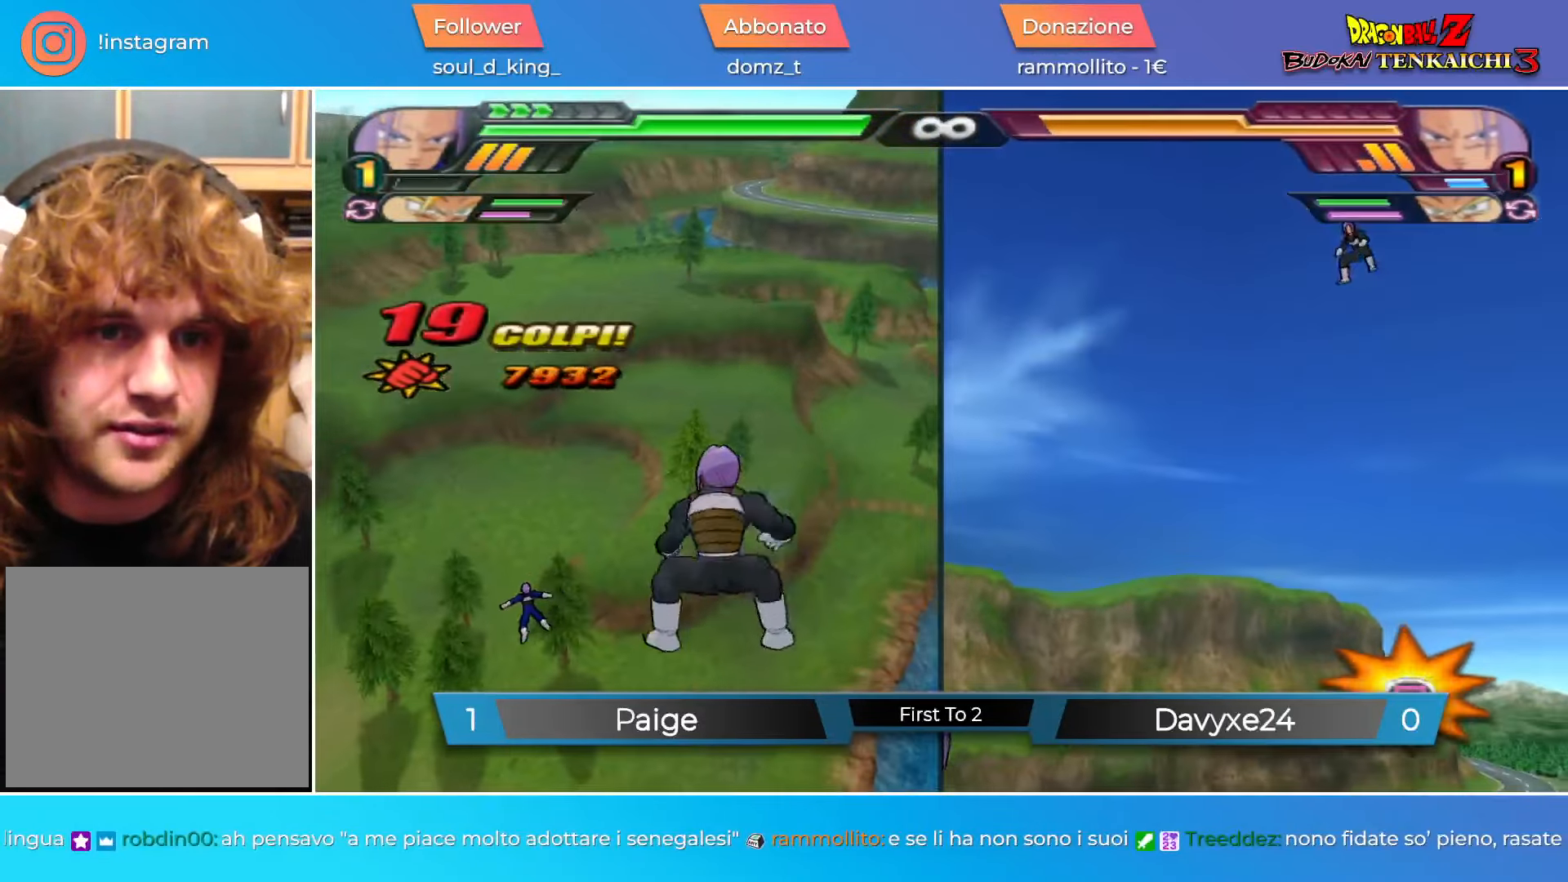
{"buttons": [], "left_stick": "center", "events": [[34, "CROSS", "up"], [134, "DPAD_DOWN", "down"], [134, "SQUARE", "down"], [234, "DPAD_DOWN", "up"], [251, "SQUARE", "up"]]}
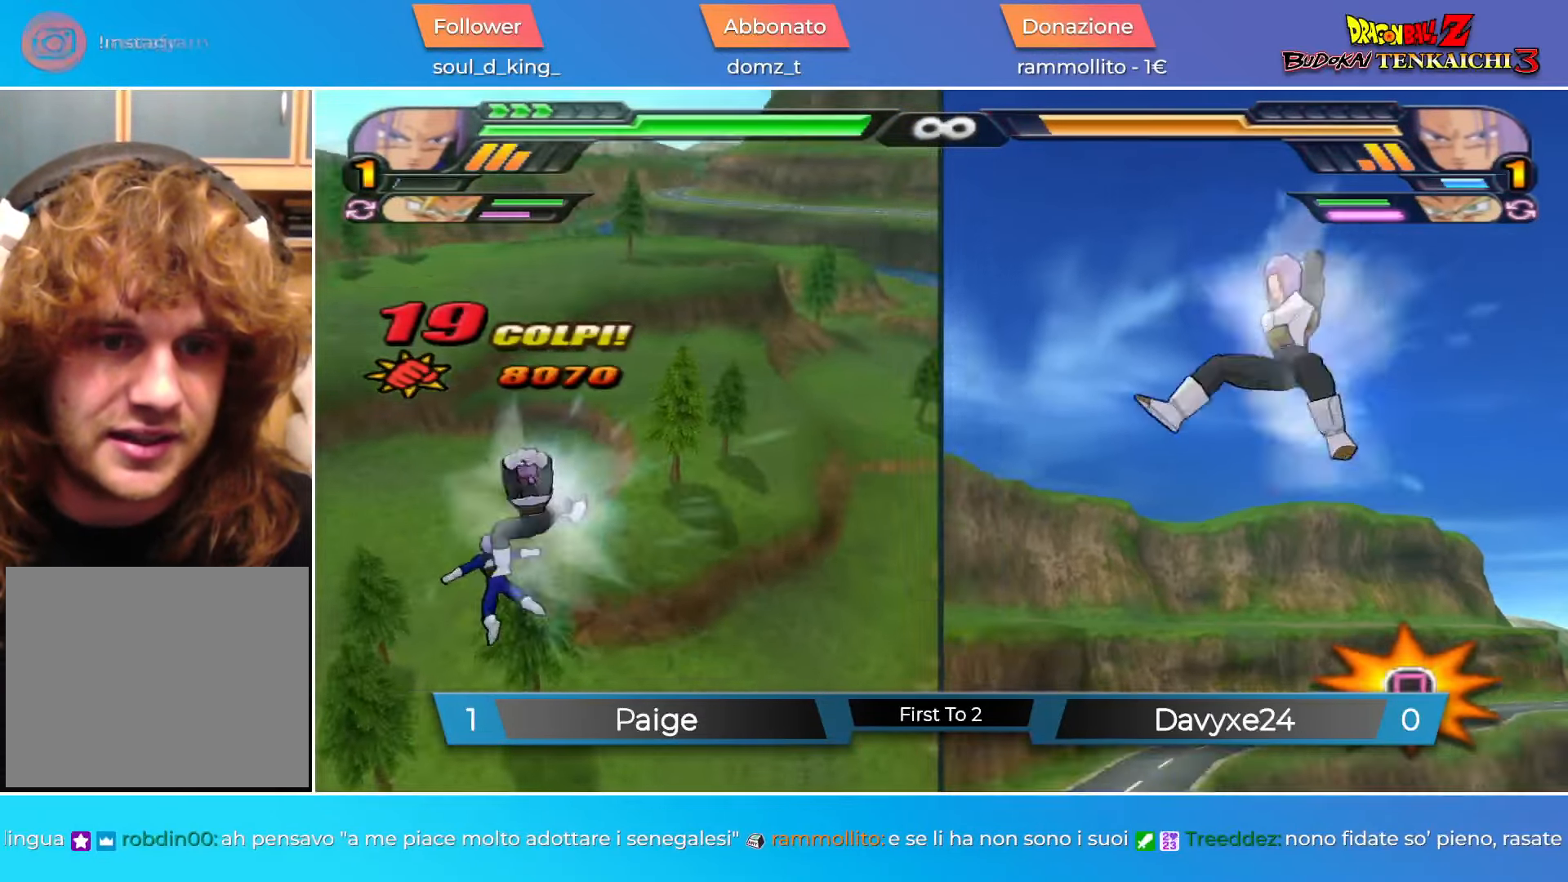
{"buttons": [], "left_stick": "center", "events": []}
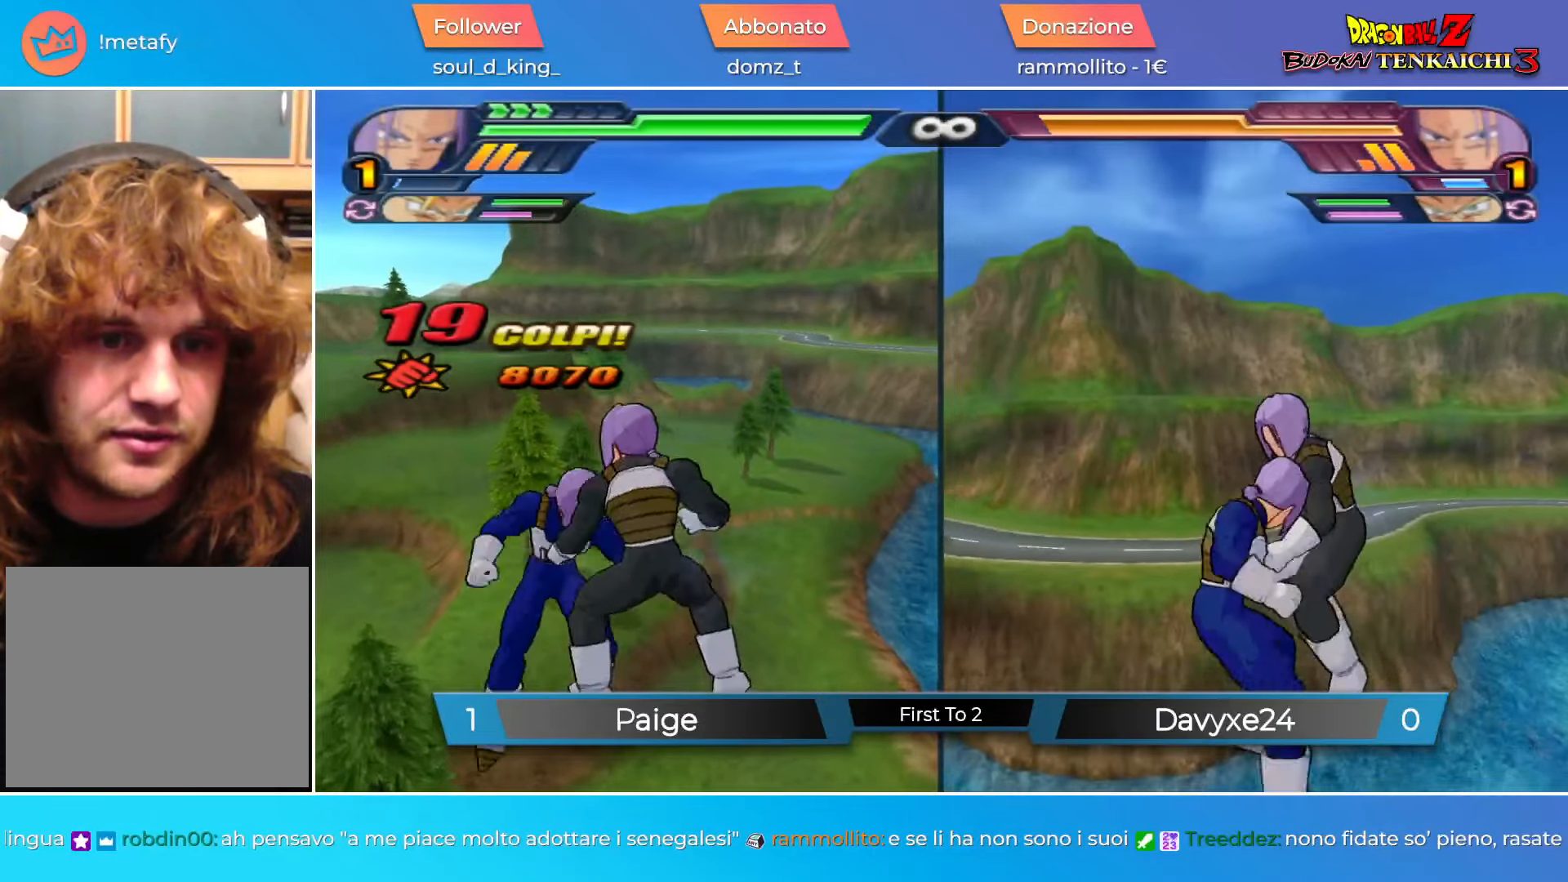
{"buttons": ["CIRCLE"], "left_stick": "center", "events": [[50, "CIRCLE", "down"]]}
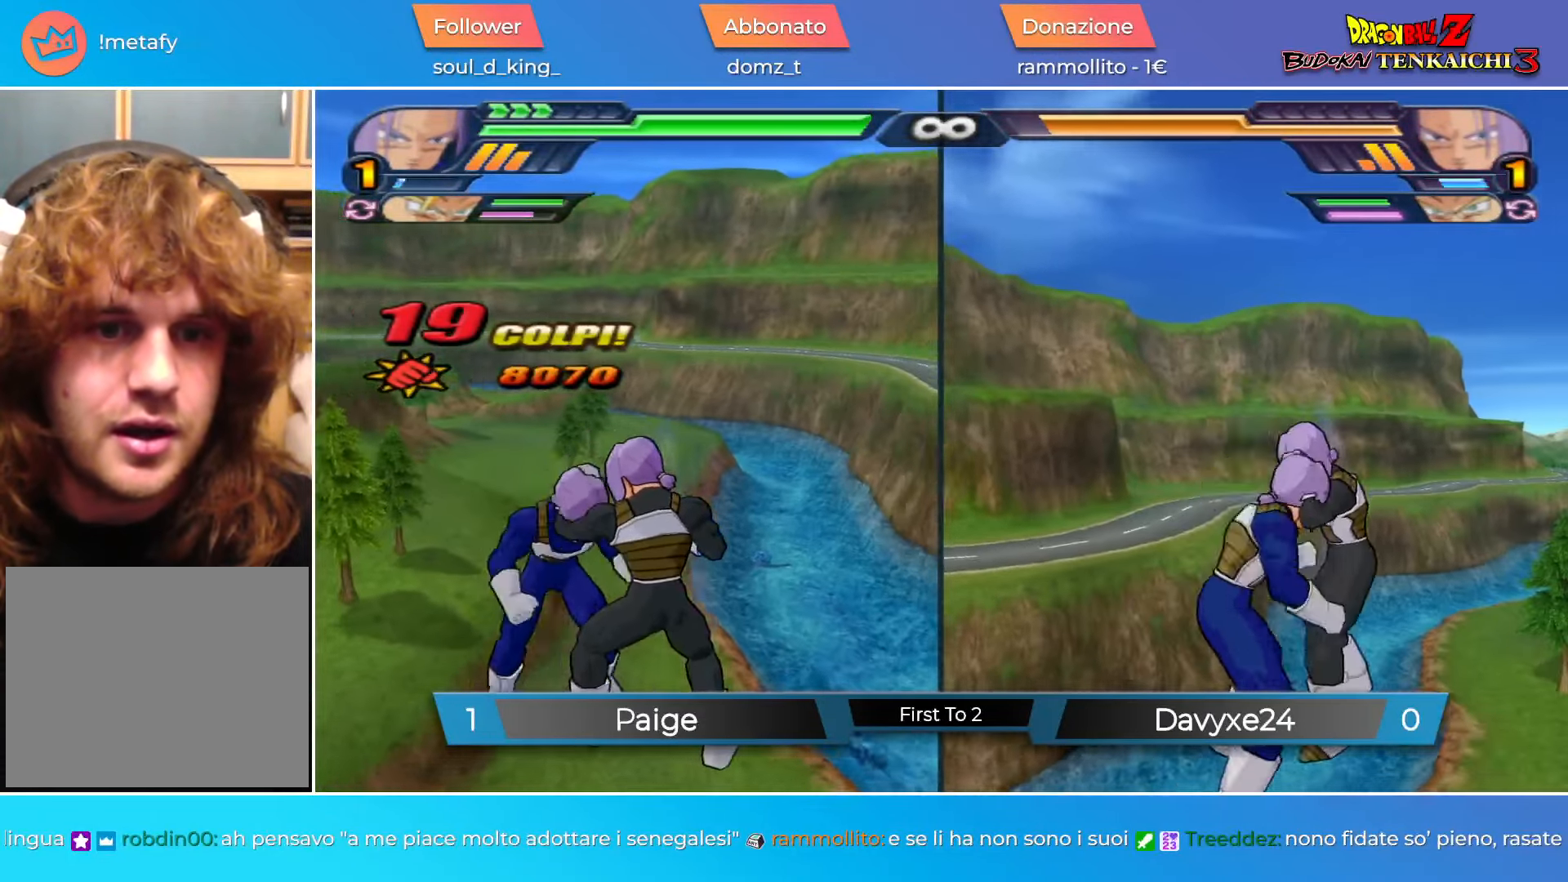
{"buttons": ["CIRCLE", "DPAD_LEFT"], "left_stick": "center", "events": [[417, "DPAD_LEFT", "down"]]}
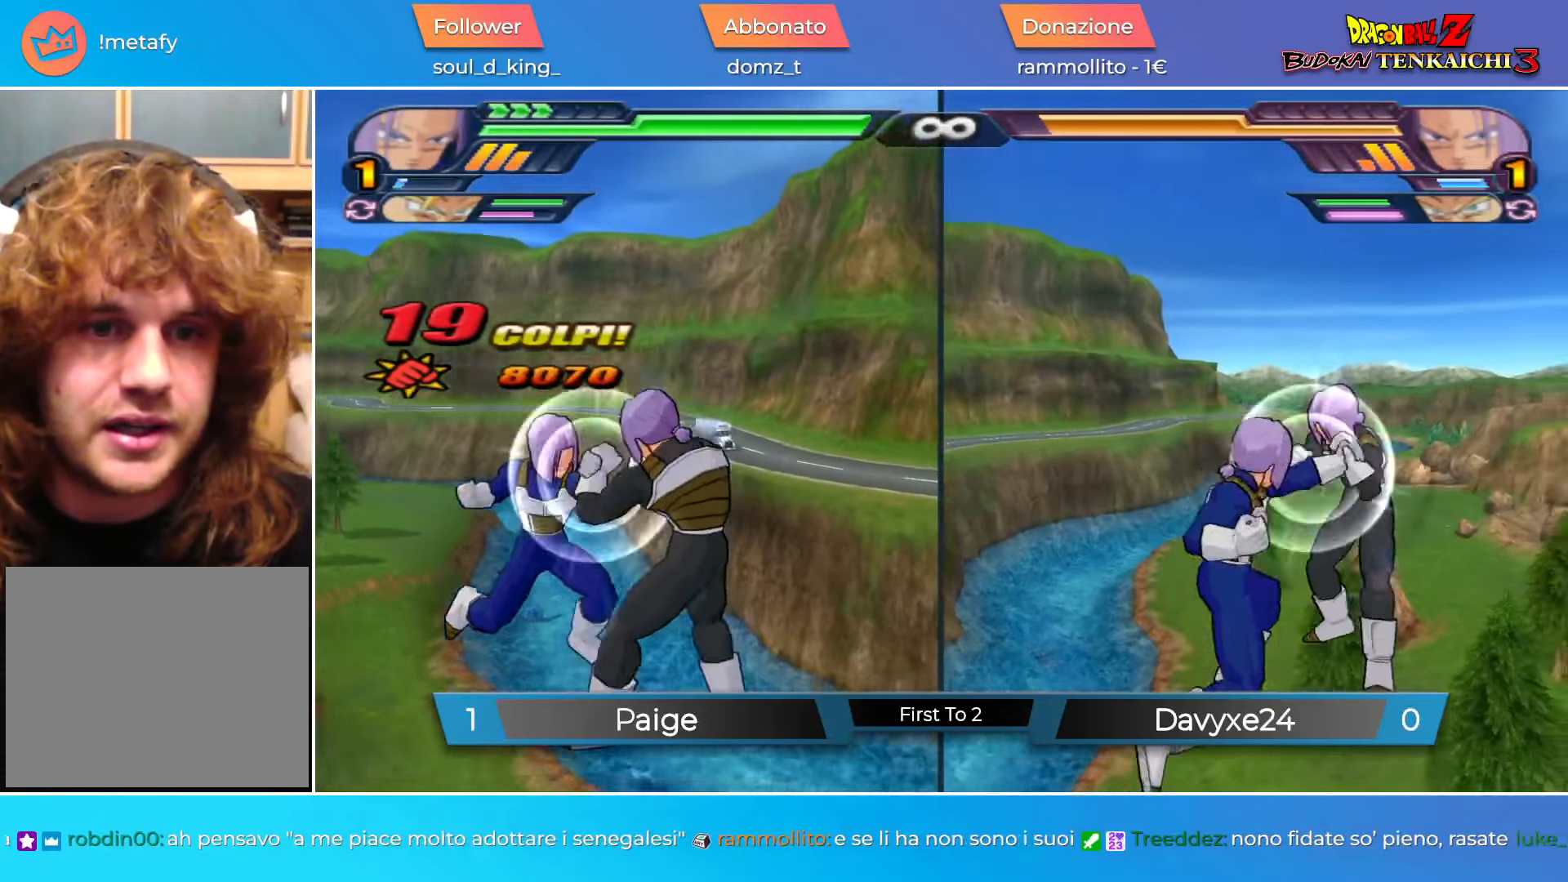
{"buttons": ["CIRCLE"], "left_stick": "center", "events": [[417, "DPAD_LEFT", "up"]]}
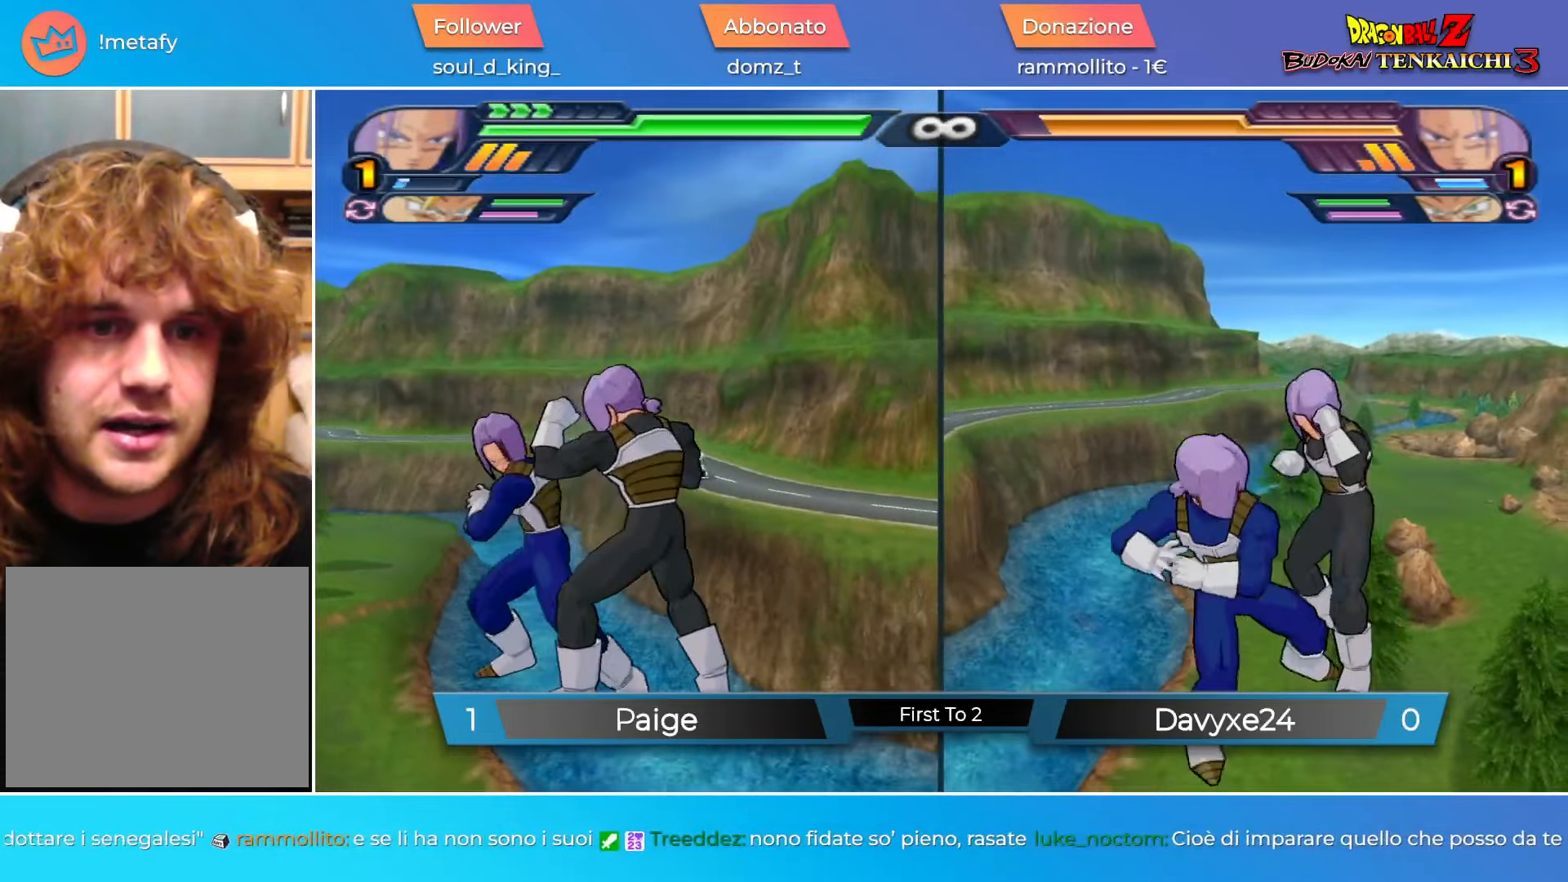
{"buttons": ["CIRCLE"], "left_stick": "center", "events": [[83, "DPAD_UP", "down"], [350, "DPAD_UP", "up"]]}
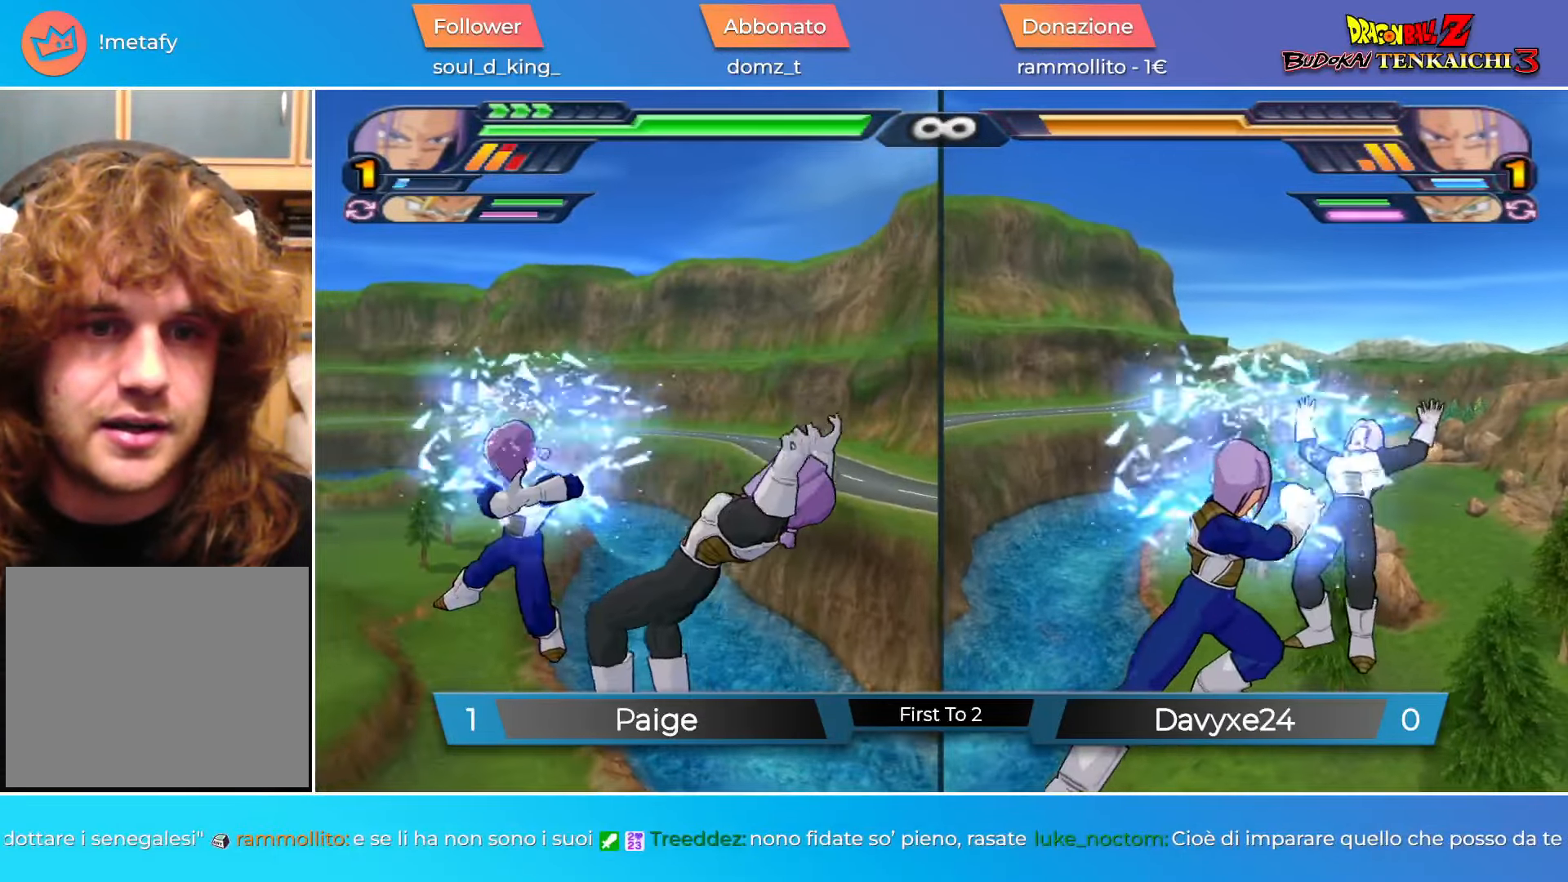
{"buttons": ["CIRCLE"], "left_stick": "center", "events": [[17, "CIRCLE", "up"], [84, "SQUARE", "down"], [151, "SQUARE", "up"], [285, "CIRCLE", "down"], [318, "DPAD_UP", "down"], [451, "DPAD_UP", "up"]]}
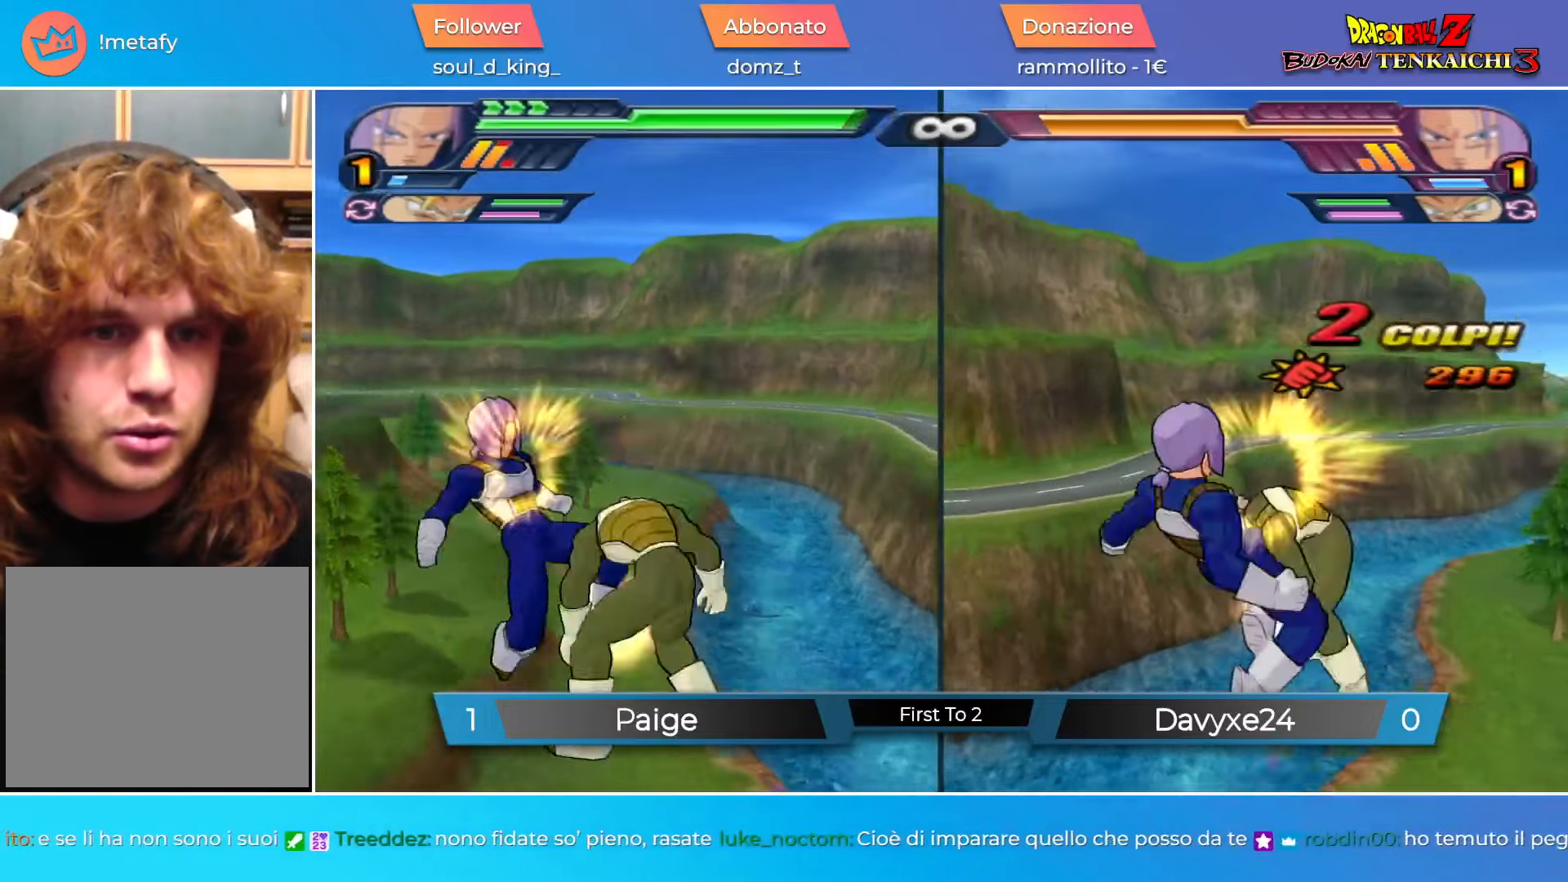
{"buttons": ["CIRCLE", "DPAD_UP"], "left_stick": "center", "events": [[401, "CIRCLE", "up"], [417, "DPAD_UP", "down"], [468, "CIRCLE", "down"]]}
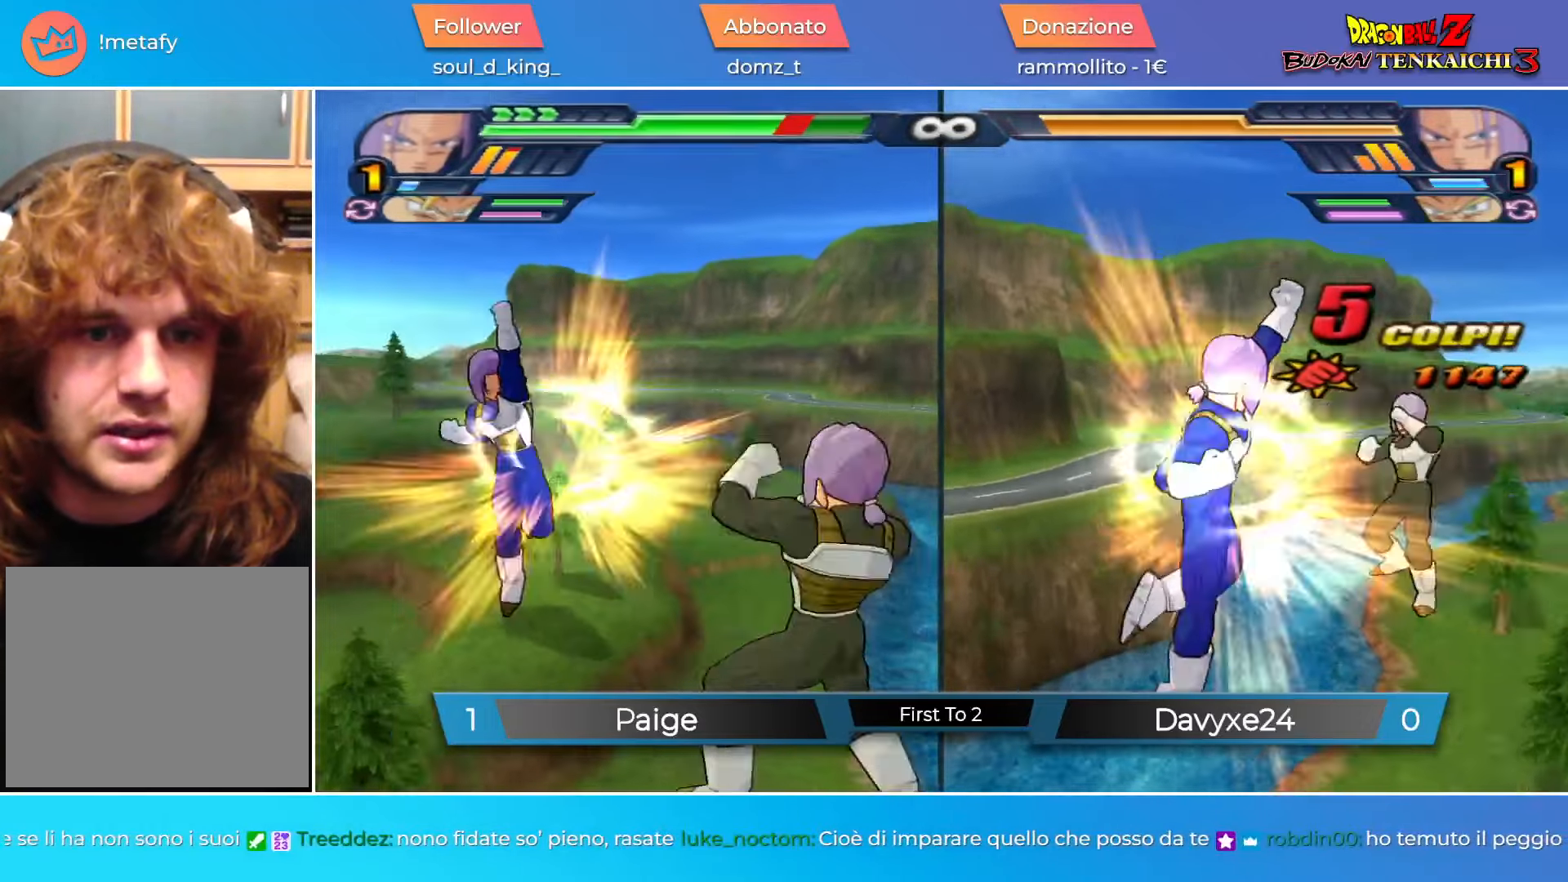
{"buttons": [], "left_stick": "center", "events": [[317, "CIRCLE", "up"], [384, "DPAD_UP", "up"]]}
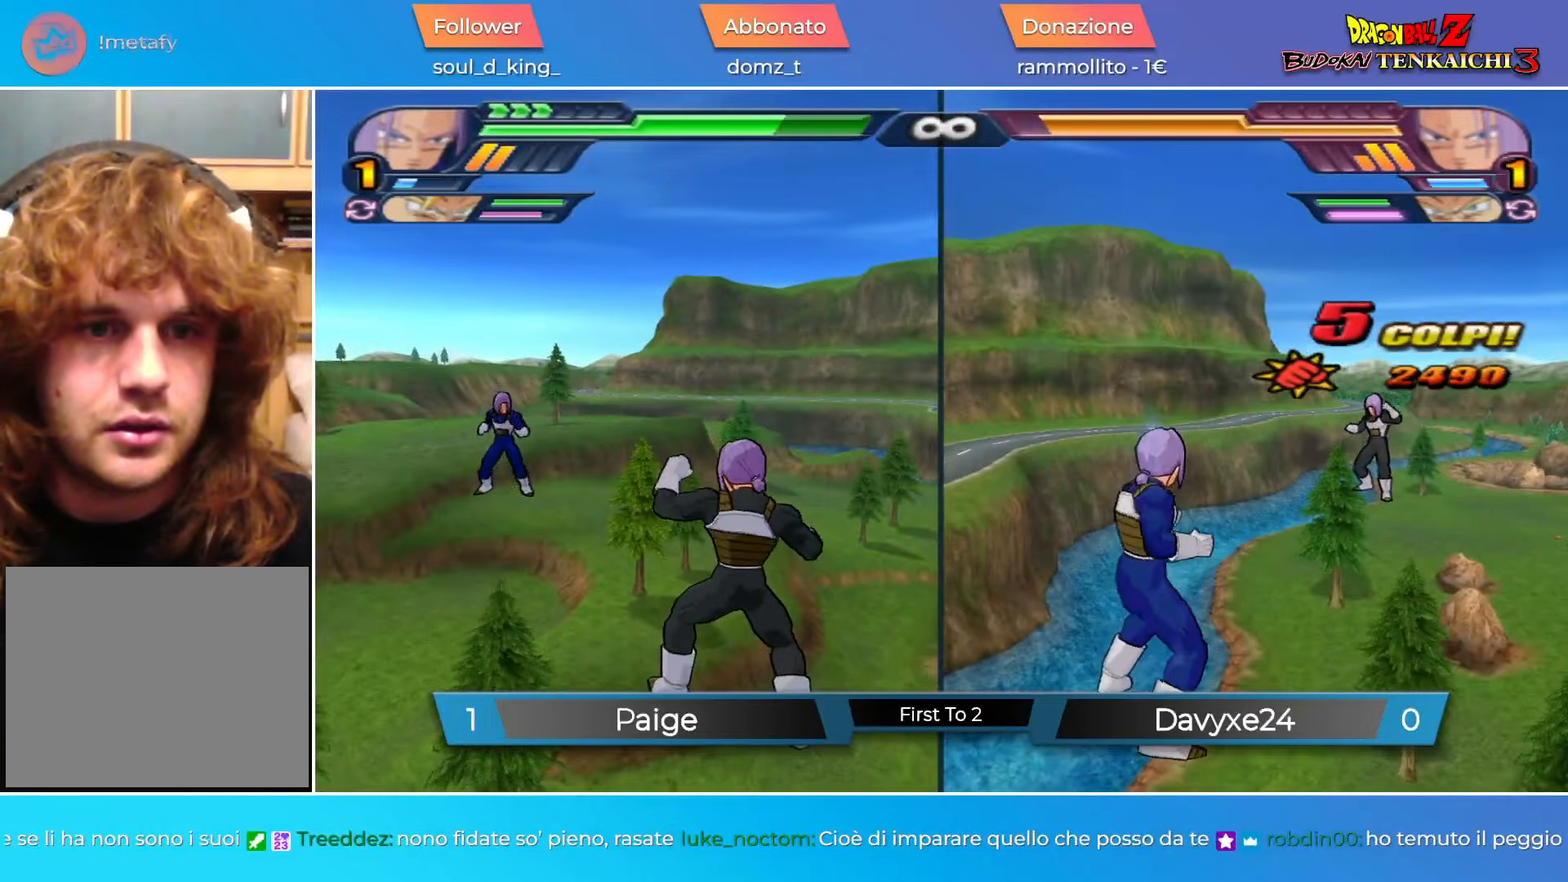
{"buttons": ["CROSS", "R1"], "left_stick": "down-right", "events": [[67, "left_stick", "down-right"], [84, "CROSS", "down"], [351, "R1", "down"]]}
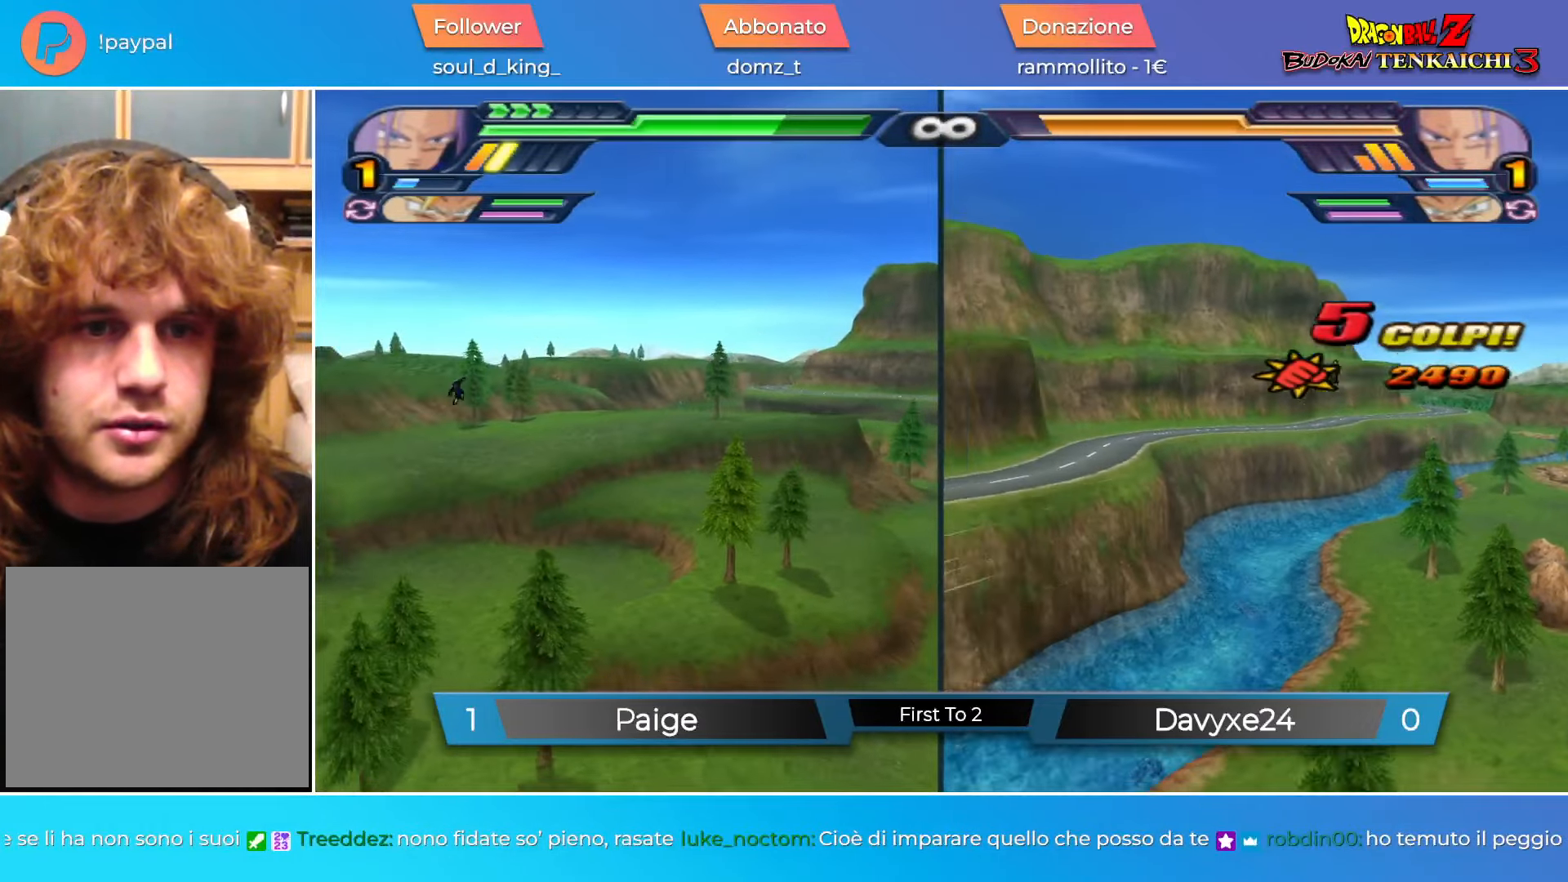
{"buttons": [], "left_stick": "down-right", "events": [[17, "left_stick", "up-right"], [50, "CROSS", "up"], [67, "R1", "up"], [100, "left_stick", "center"], [250, "left_stick", "down-right"], [284, "CROSS", "down"], [334, "R1", "down"], [417, "CROSS", "up"], [434, "R1", "up"]]}